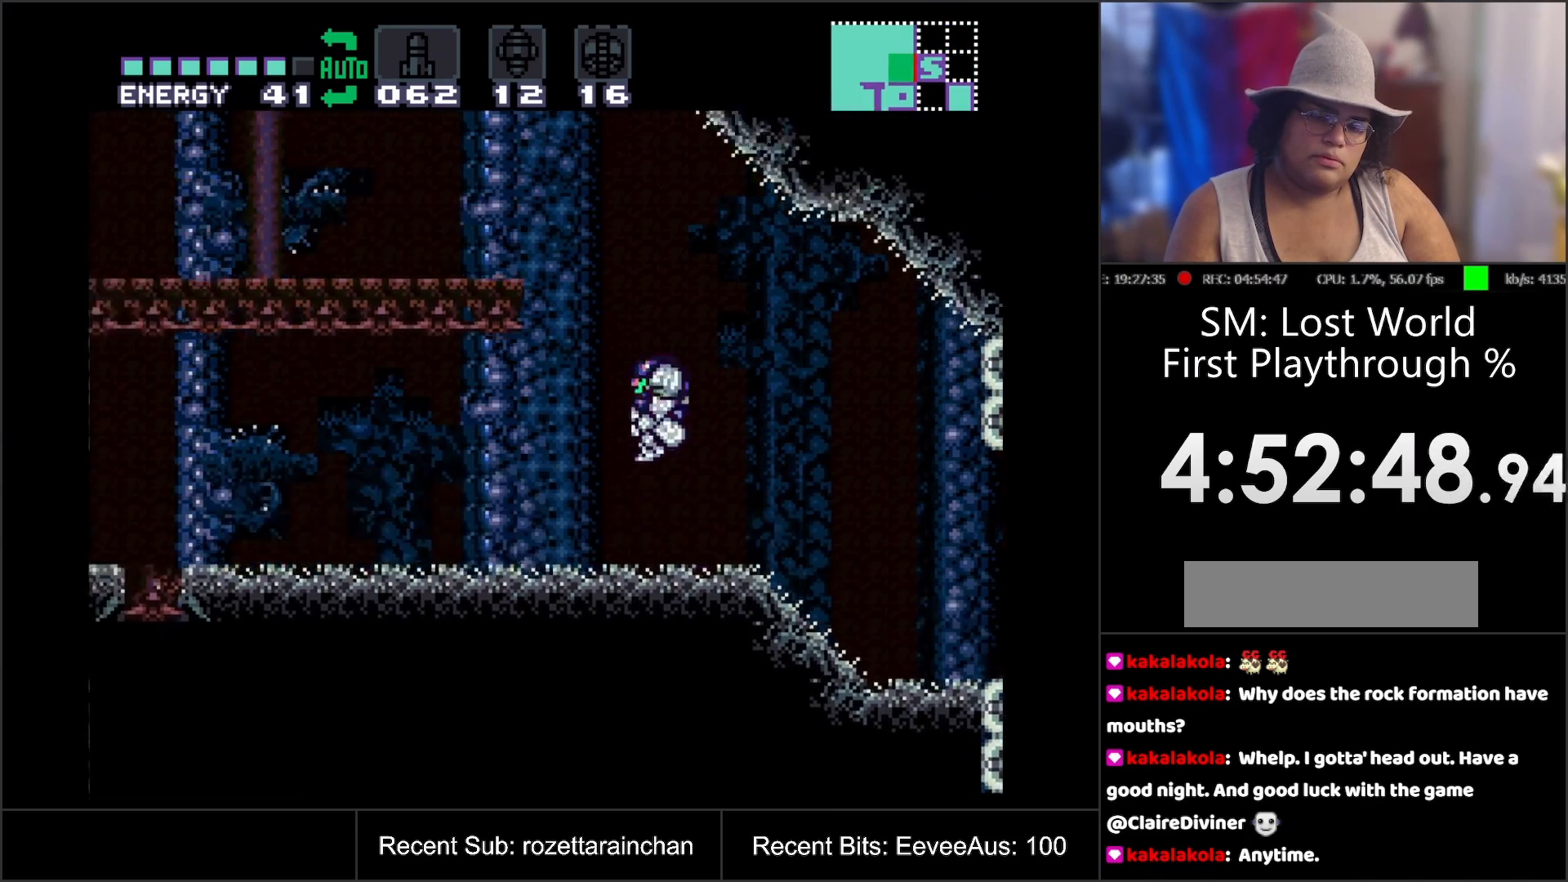
Gameplay with a controller (Nintendo layout); each line is a JSON object with the inputs held at the frame after it. "events" lists button and stick changes between this image and that frame as [ms after this image, input, new state], when the widget could be followed in between. Not read: L3 R3.
{"buttons": ["B", "DPAD_RIGHT"], "events": [[33, "DPAD_LEFT", "up"], [150, "DPAD_RIGHT", "down"]]}
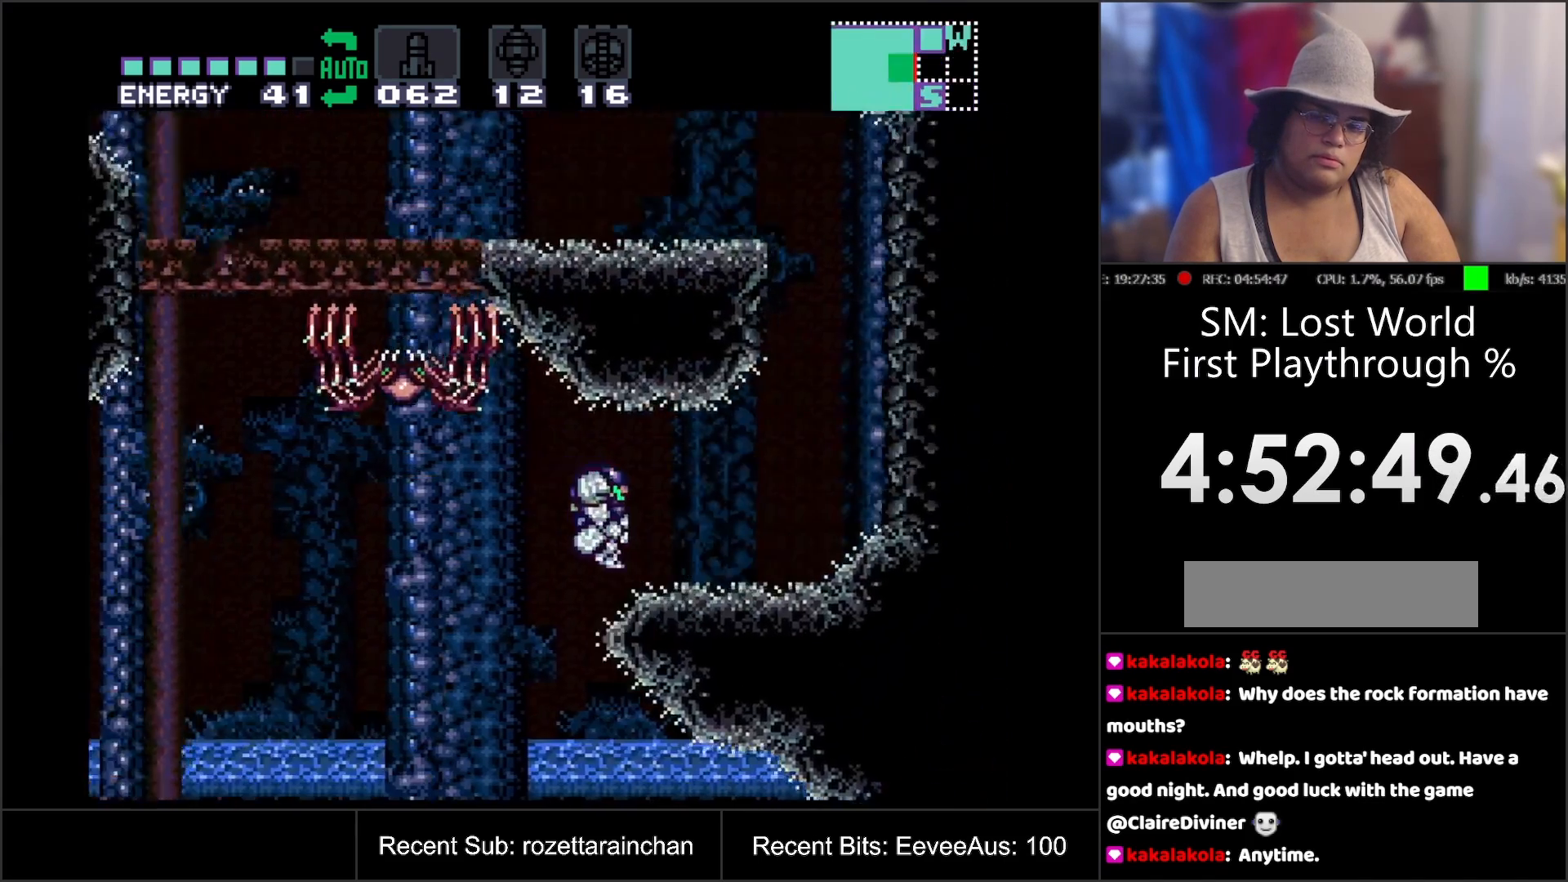
{"buttons": ["DPAD_RIGHT"], "events": [[183, "B", "up"]]}
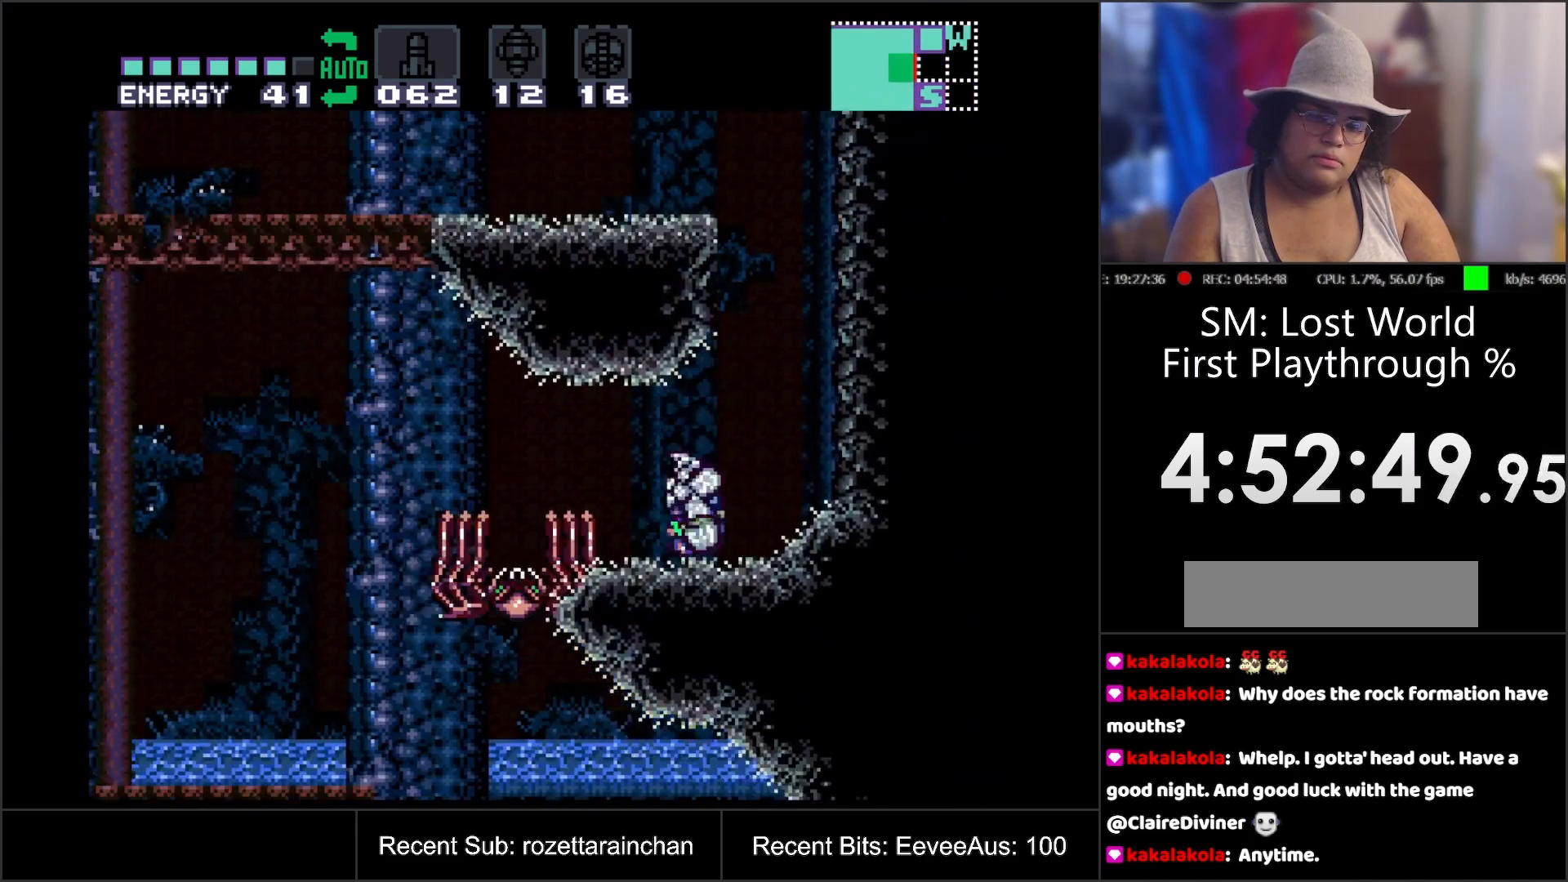
{"buttons": ["B", "DPAD_LEFT"], "events": [[267, "B", "down"], [300, "DPAD_RIGHT", "up"], [383, "DPAD_LEFT", "down"]]}
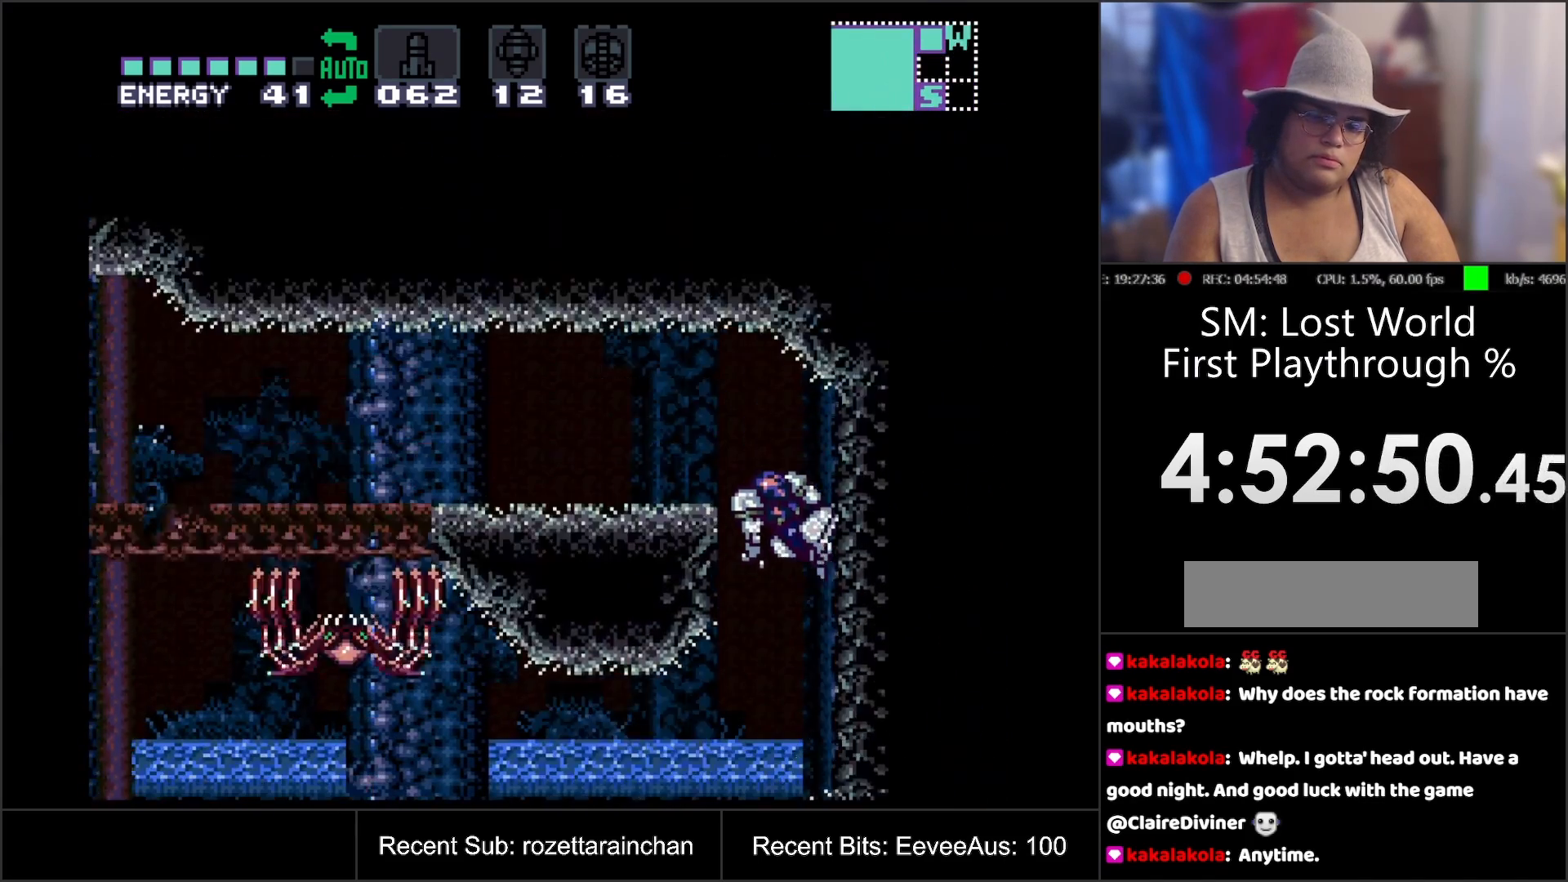
{"buttons": ["A", "DPAD_LEFT"], "events": [[133, "B", "up"], [267, "A", "down"]]}
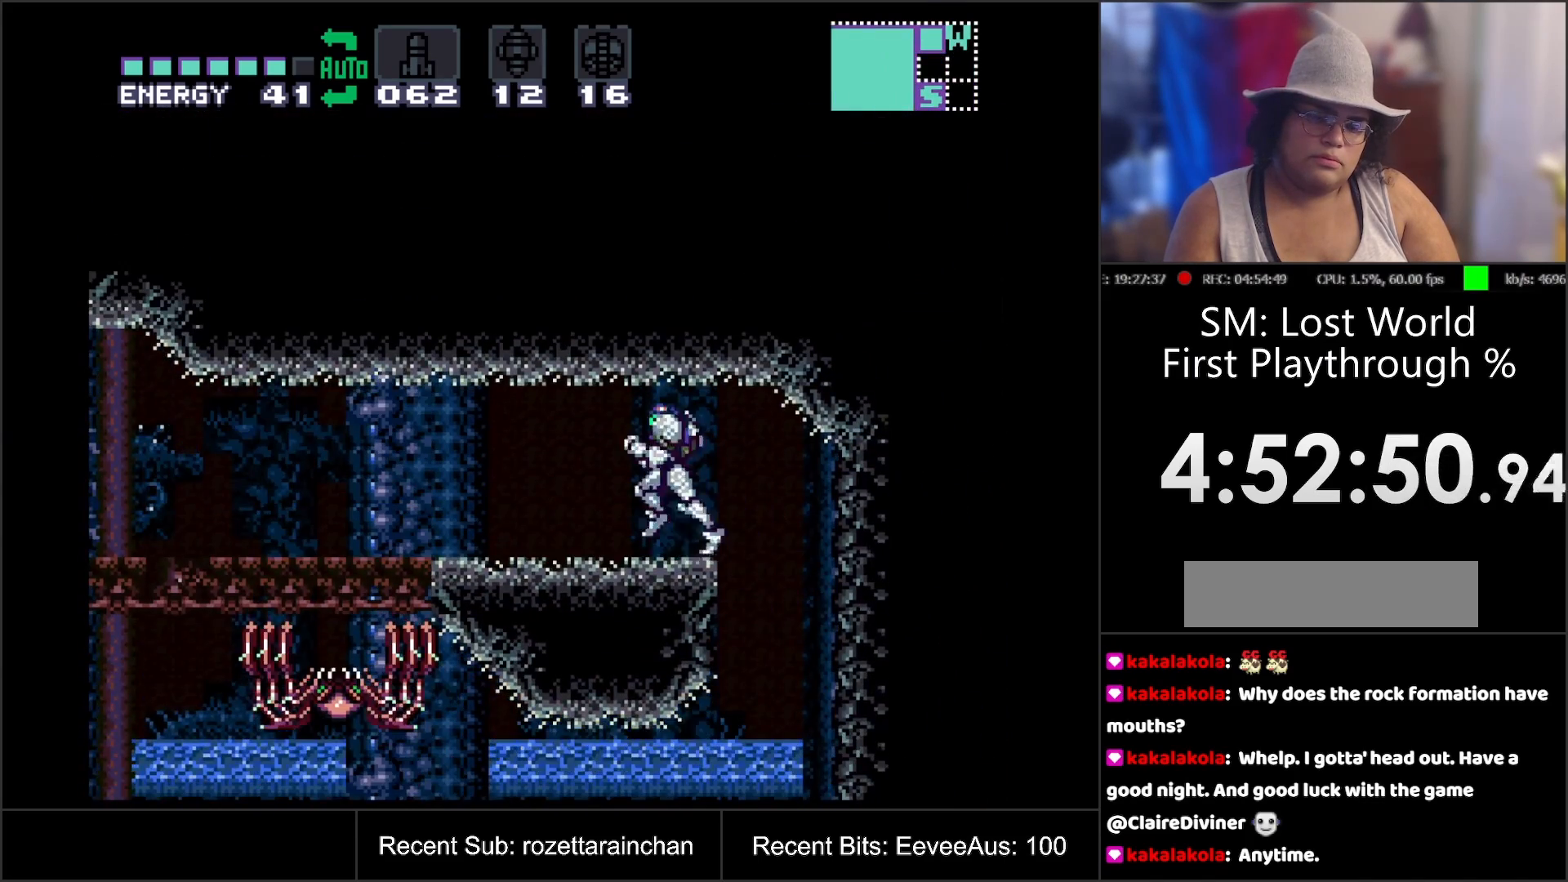
{"buttons": ["A", "DPAD_LEFT"], "events": []}
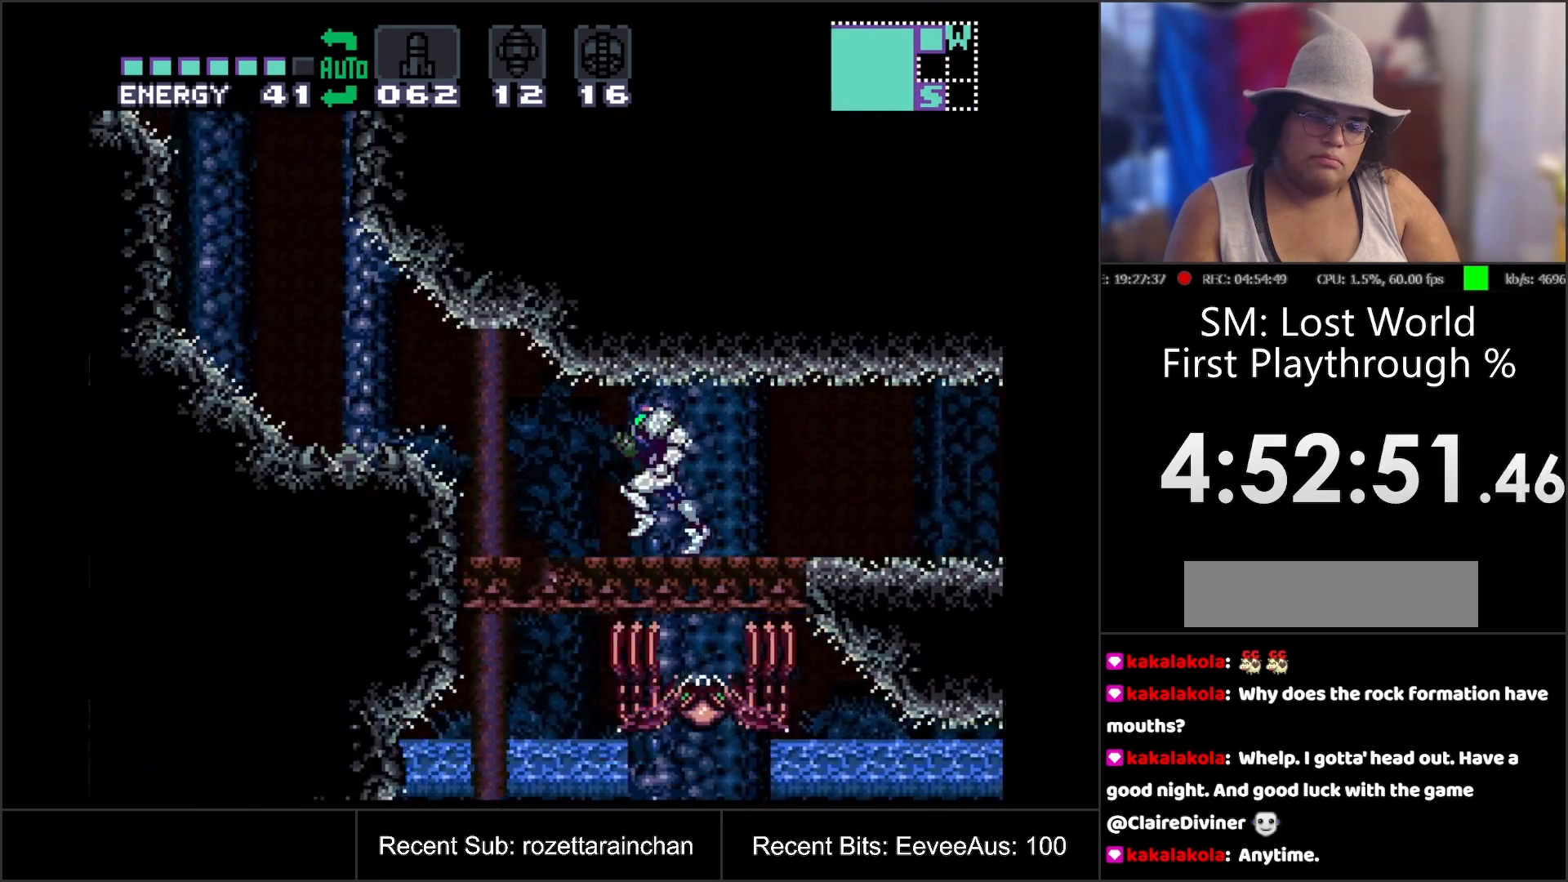
{"buttons": ["A", "B", "DPAD_LEFT"], "events": [[133, "B", "down"]]}
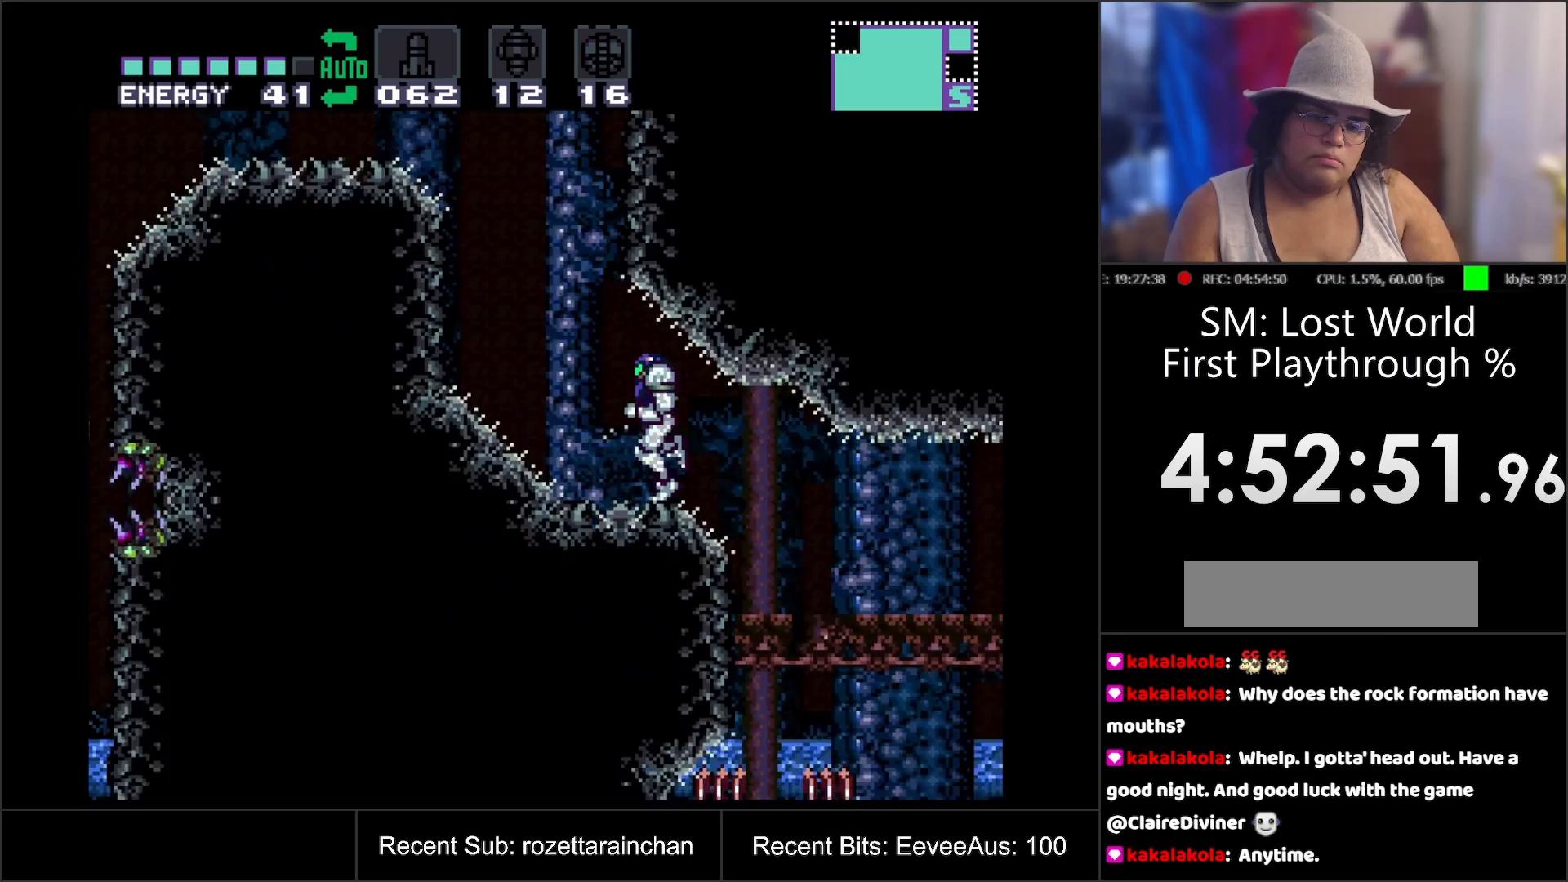
{"buttons": ["A", "B", "DPAD_LEFT"], "events": [[17, "B", "up"], [167, "B", "down"]]}
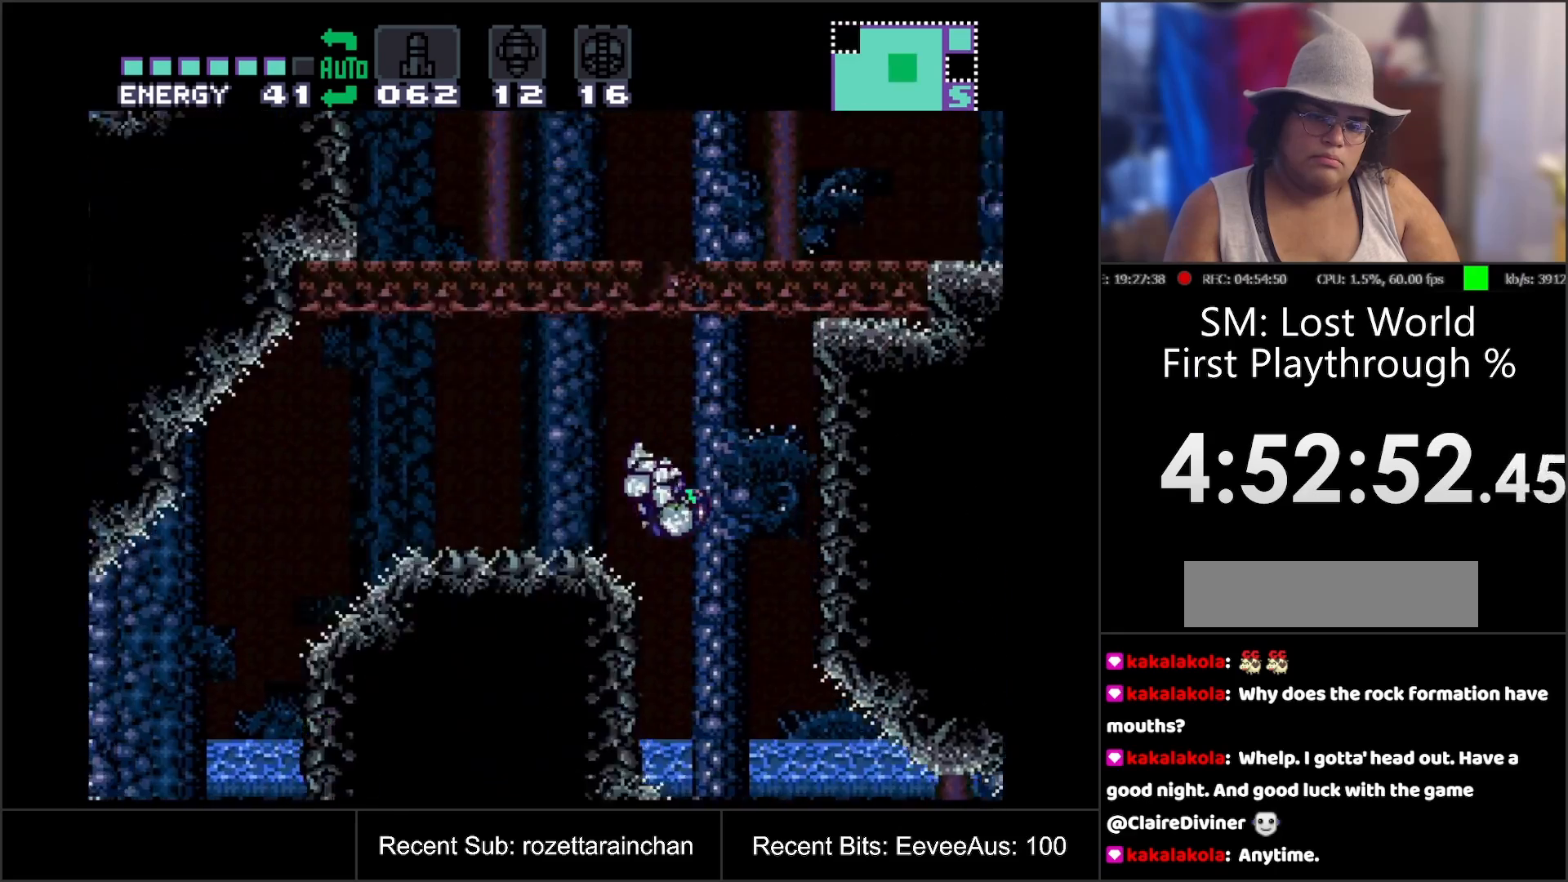
{"buttons": ["X", "DPAD_RIGHT"], "events": [[100, "DPAD_LEFT", "up"], [117, "B", "up"], [183, "A", "up"], [333, "DPAD_RIGHT", "down"], [333, "X", "down"], [400, "X", "up"], [500, "X", "down"]]}
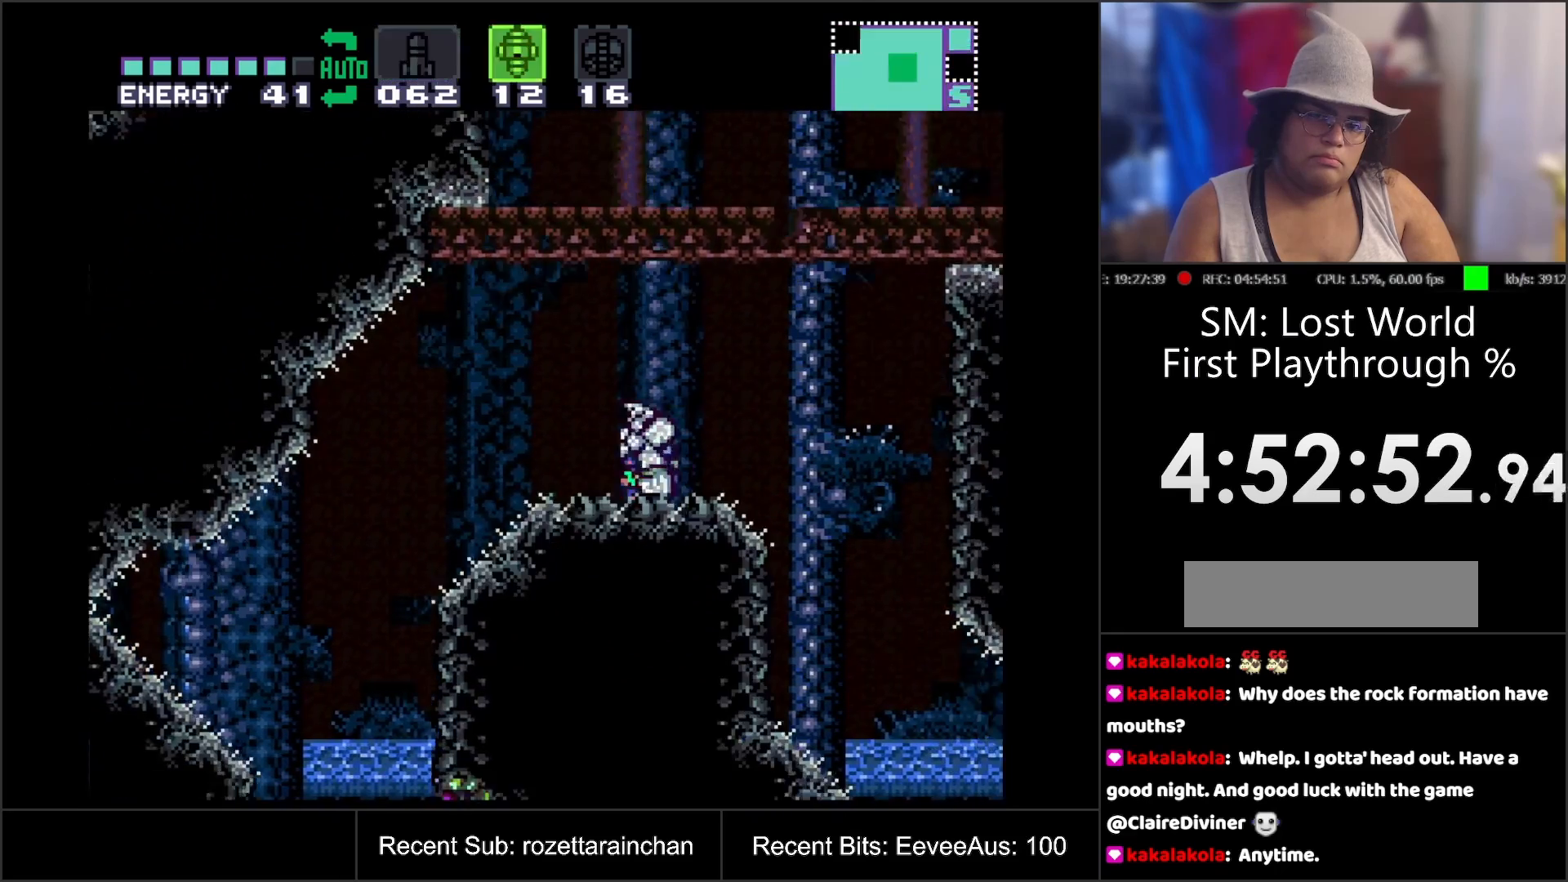
{"buttons": ["DPAD_UP"], "events": [[100, "X", "up"], [233, "DPAD_RIGHT", "up"], [233, "DPAD_UP", "down"], [367, "Y", "down"], [467, "Y", "up"]]}
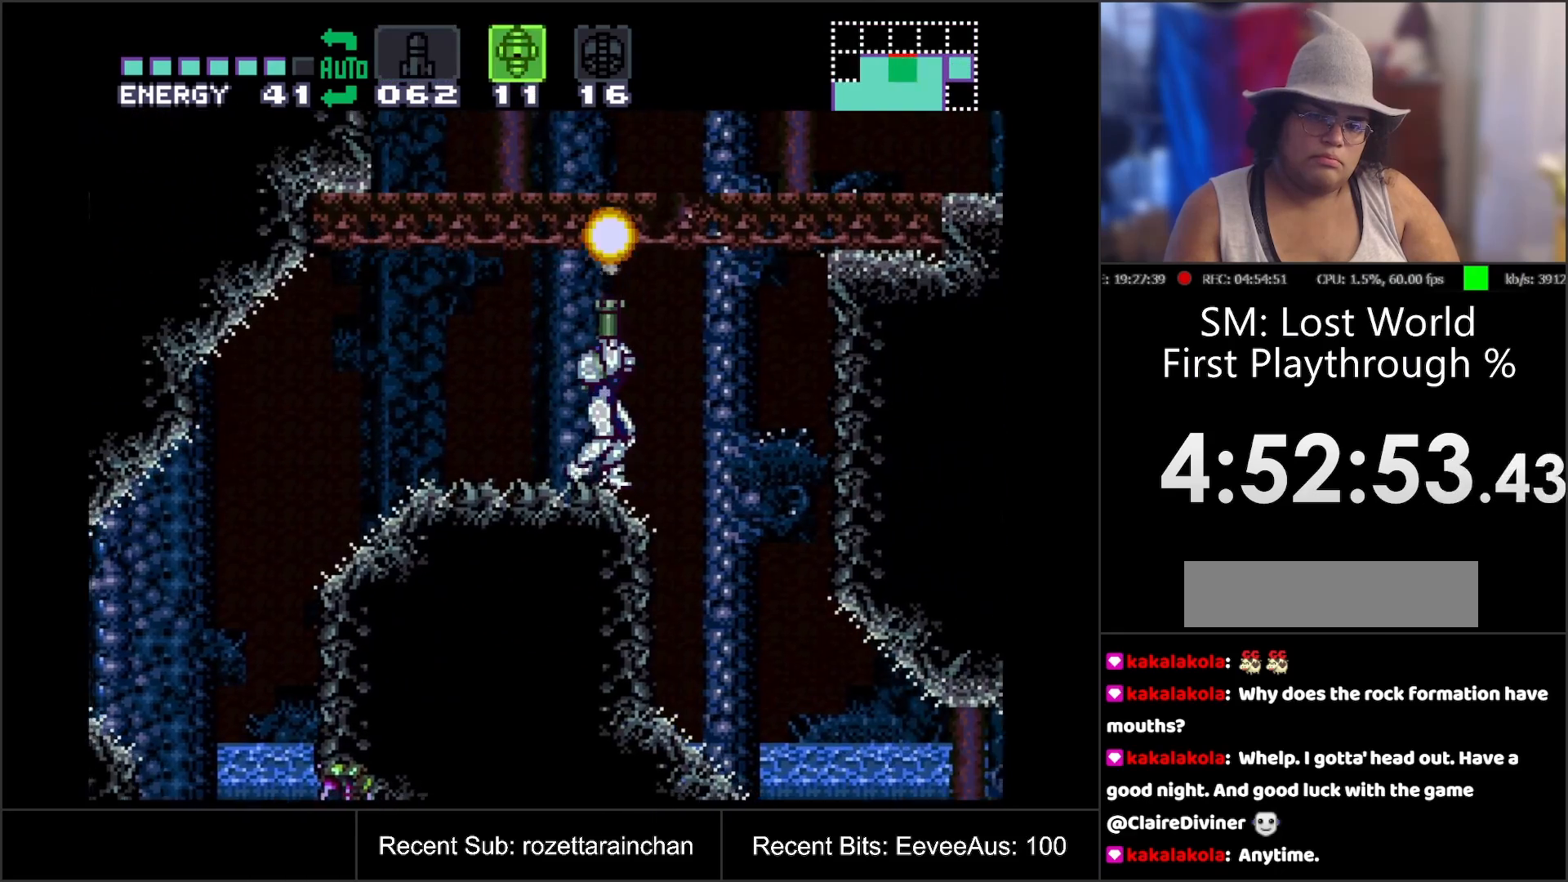
{"buttons": ["DPAD_RIGHT"], "events": [[83, "DPAD_UP", "up"], [350, "DPAD_RIGHT", "down"]]}
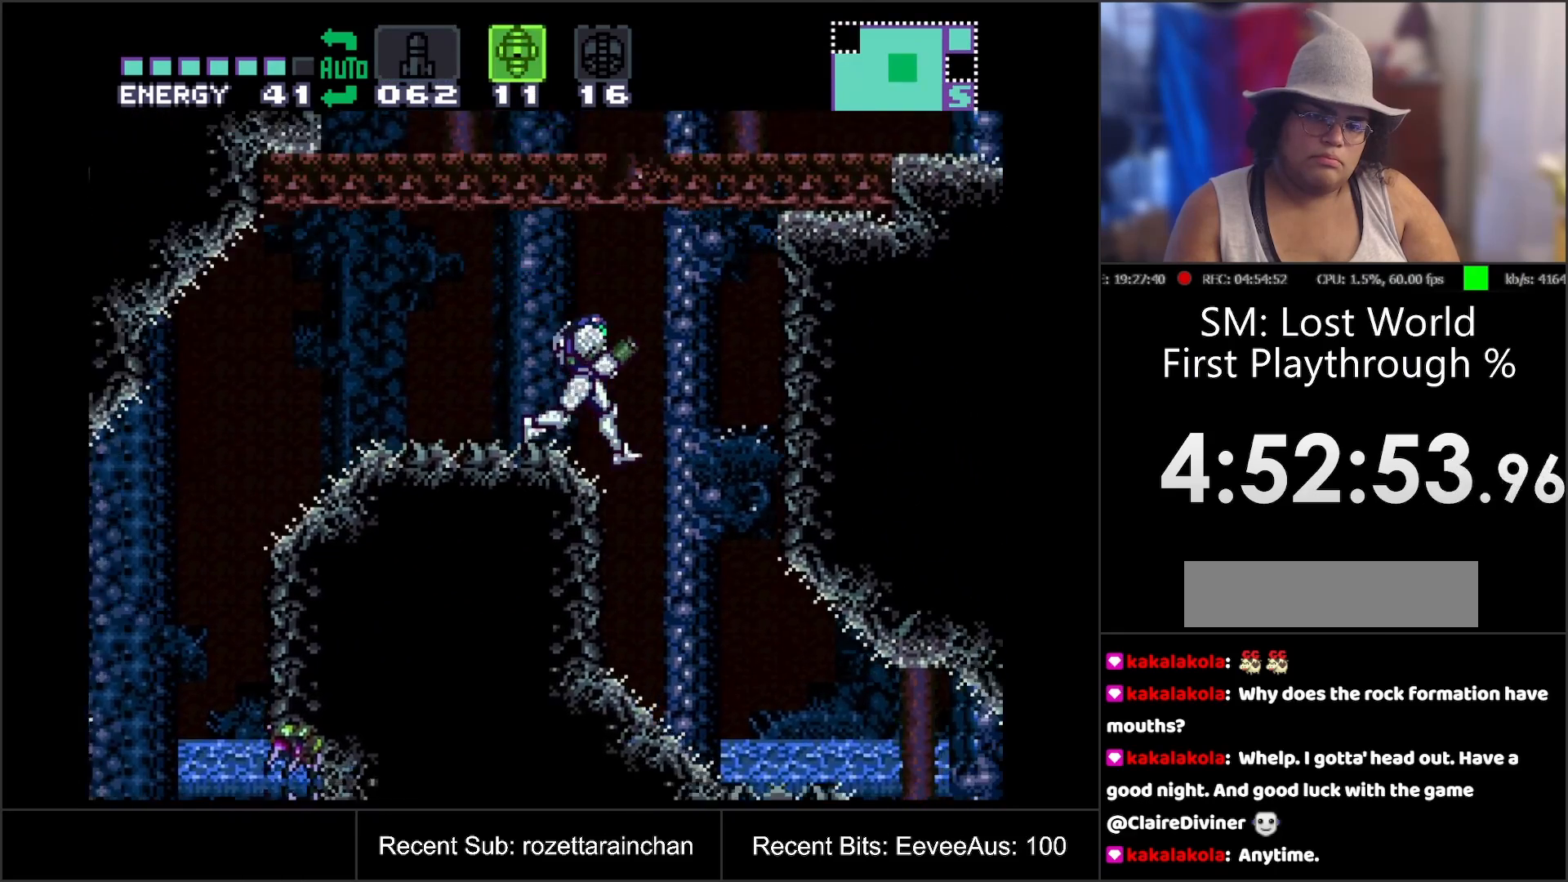
{"buttons": ["DPAD_UP"], "events": [[33, "DPAD_RIGHT", "up"], [33, "DPAD_UP", "down"], [350, "DPAD_RIGHT", "down"], [350, "DPAD_UP", "up"], [450, "DPAD_RIGHT", "up"], [450, "DPAD_UP", "down"]]}
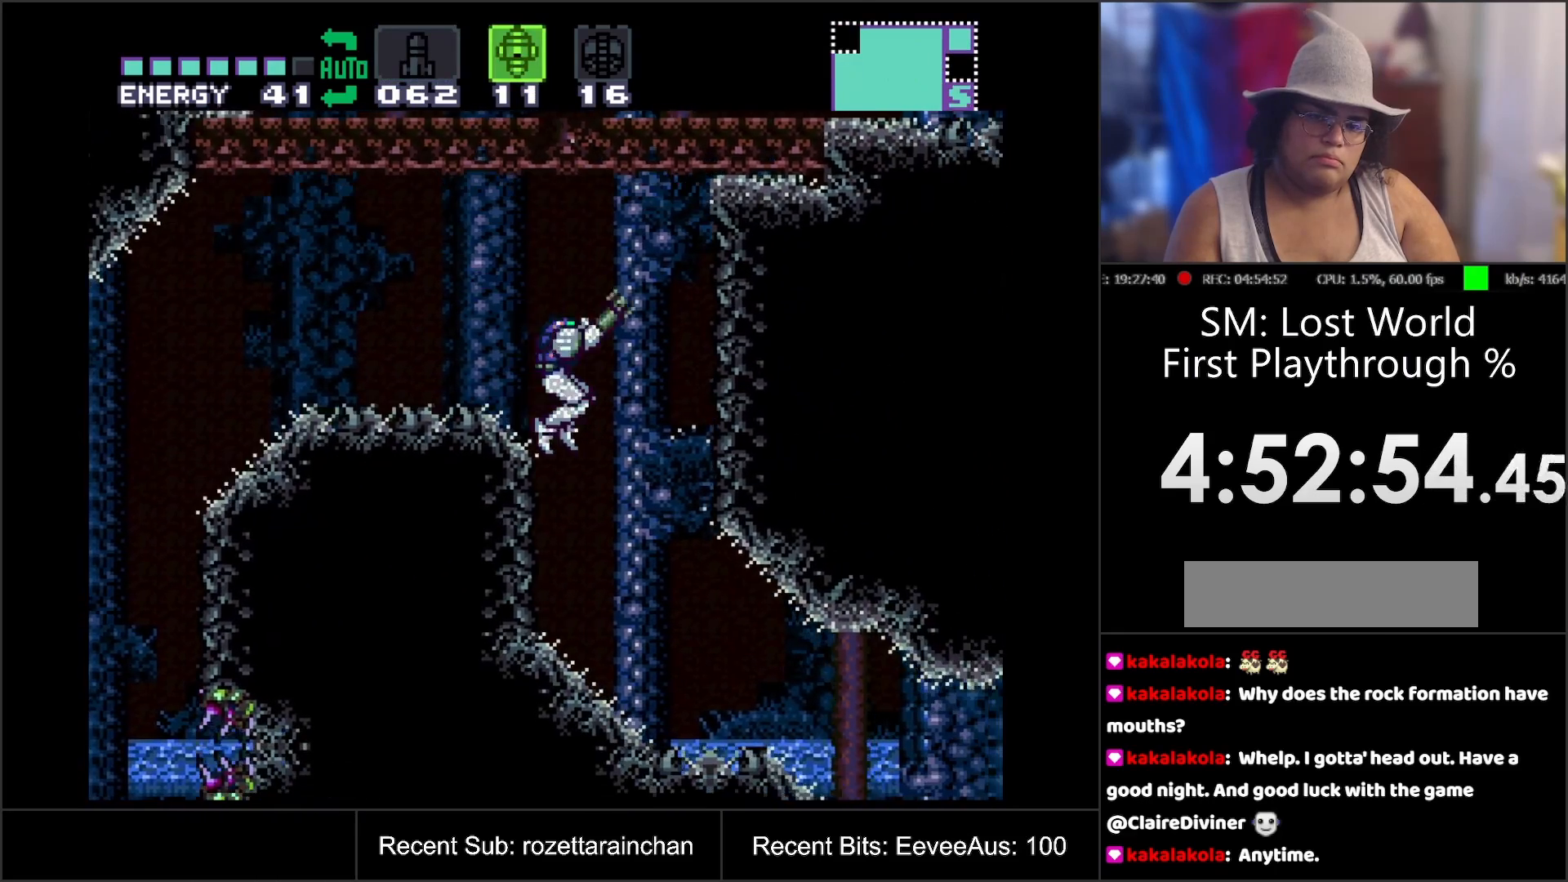
{"buttons": [], "events": [[100, "Y", "down"], [233, "Y", "up"], [350, "DPAD_UP", "up"]]}
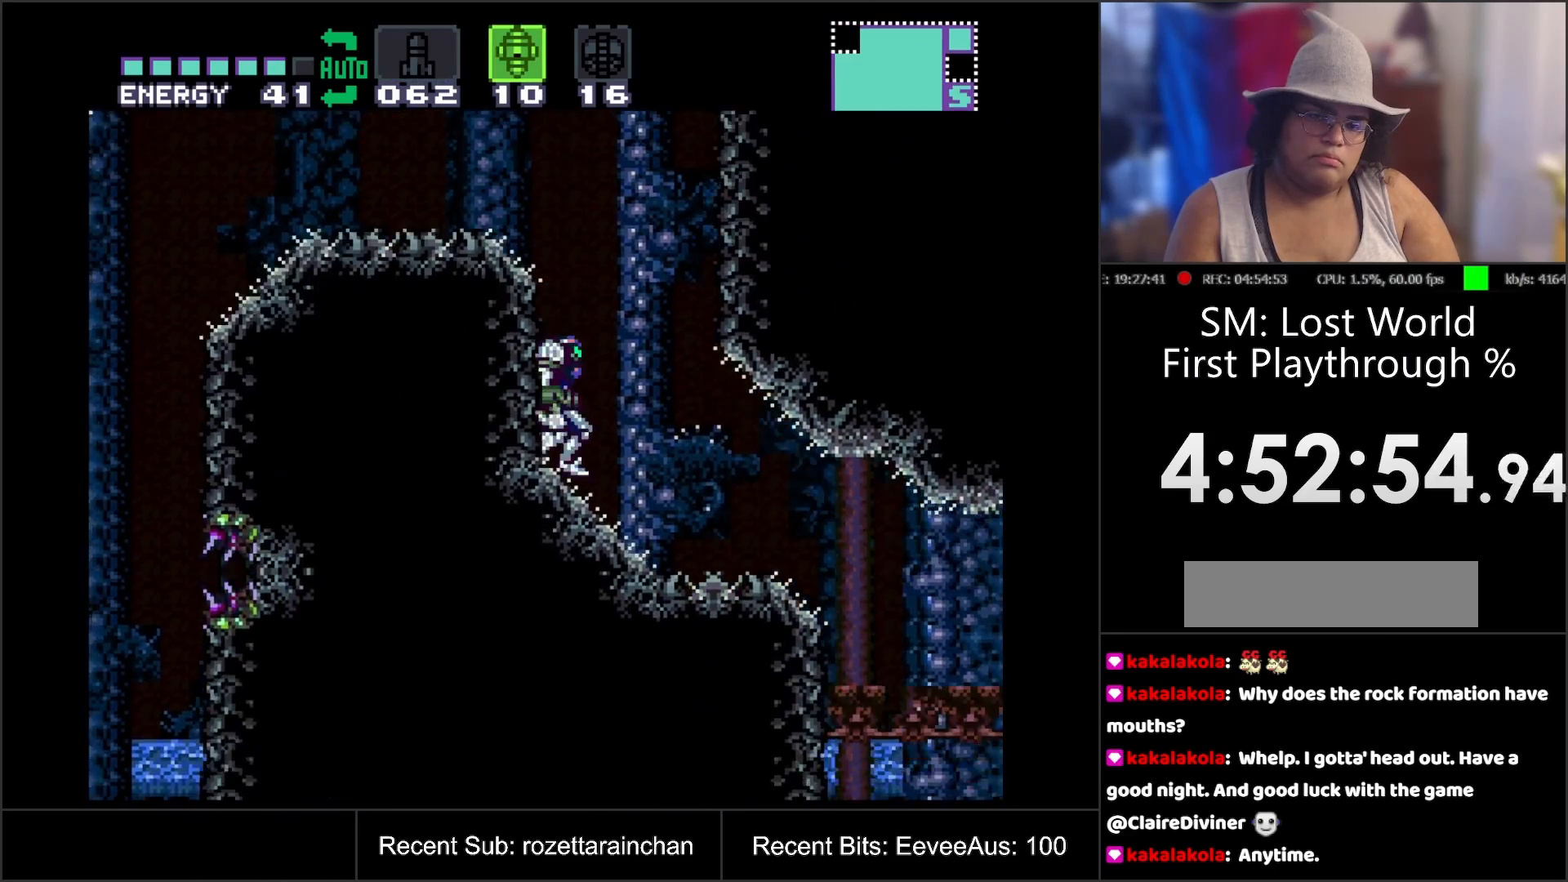
{"buttons": ["B"], "events": [[33, "B", "down"]]}
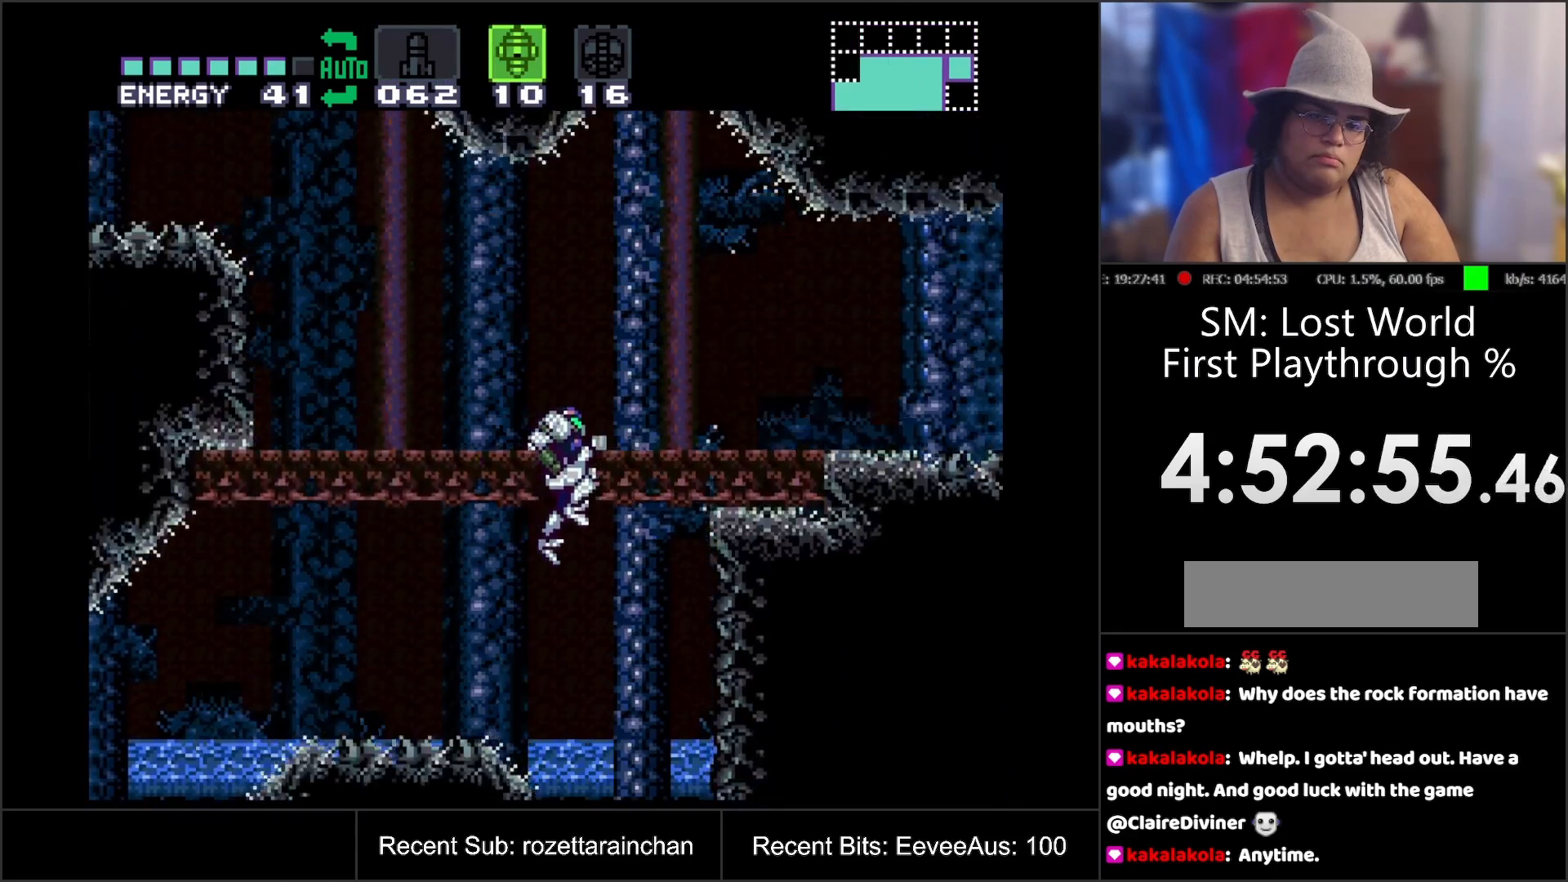
{"buttons": ["B", "SELECT"], "events": [[167, "DPAD_RIGHT", "down"], [350, "DPAD_RIGHT", "up"], [483, "SELECT", "down"]]}
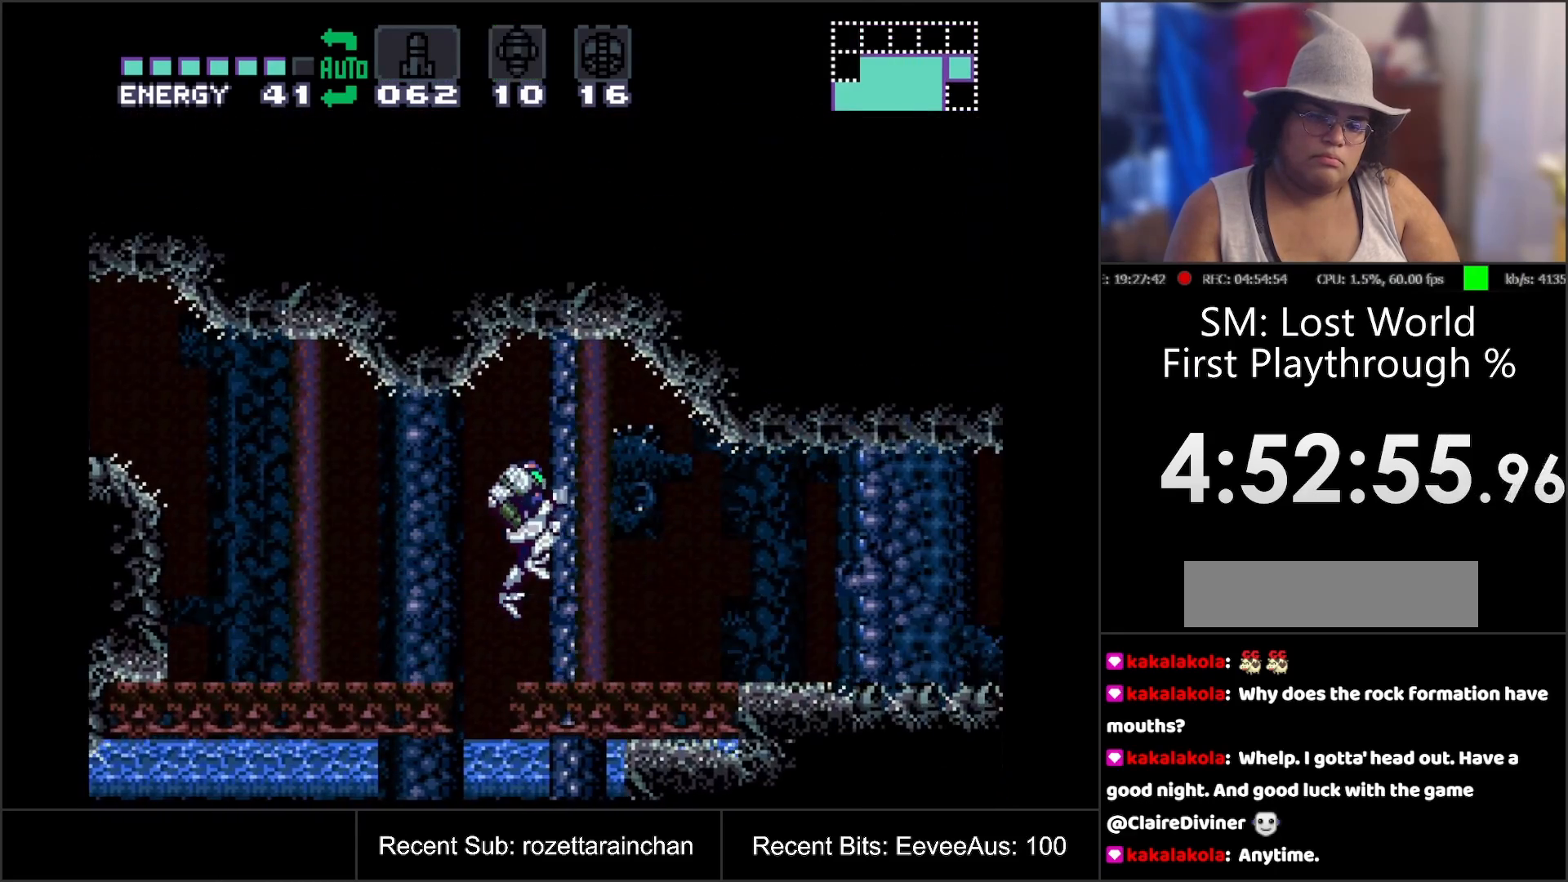
{"buttons": ["DPAD_RIGHT"], "events": [[50, "B", "up"], [133, "SELECT", "up"], [283, "DPAD_RIGHT", "down"], [383, "Y", "down"], [467, "Y", "up"]]}
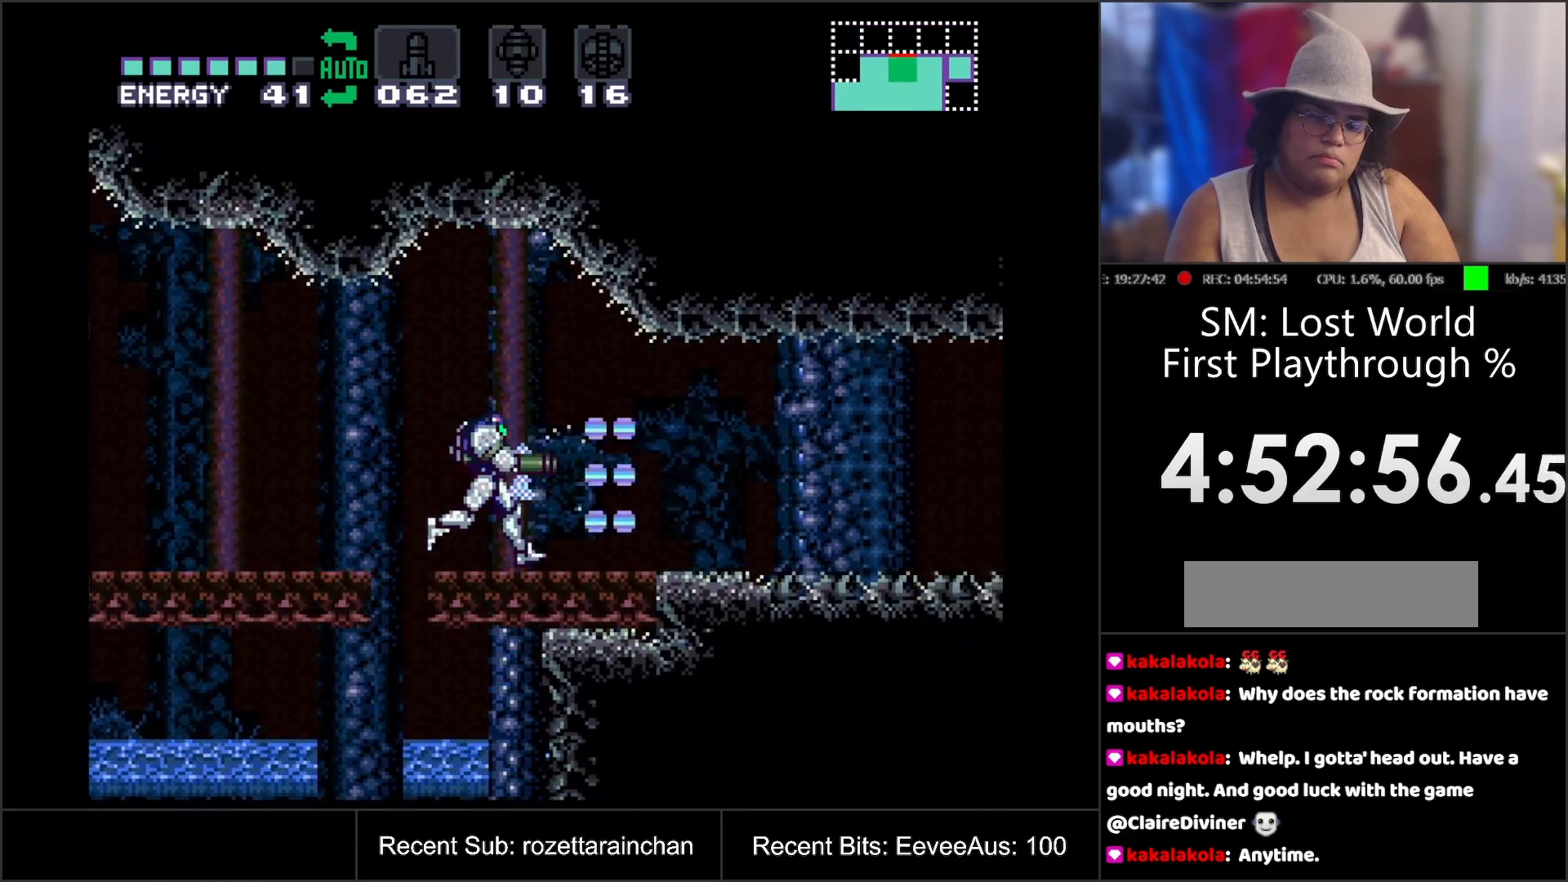
{"buttons": ["A", "DPAD_RIGHT"], "events": [[117, "A", "down"]]}
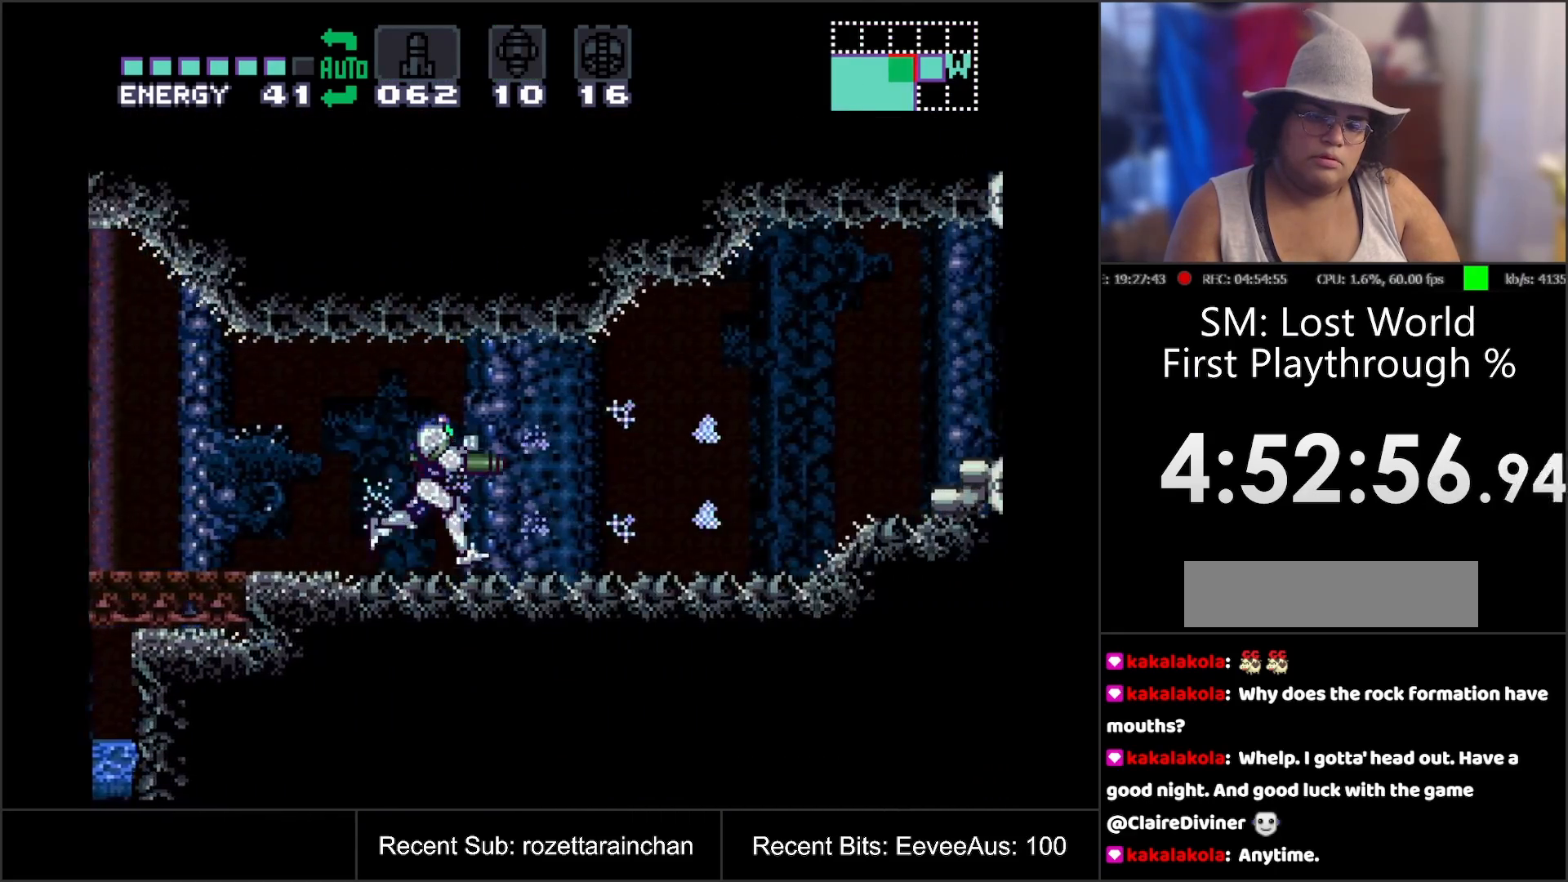
{"buttons": ["A", "DPAD_RIGHT"], "events": []}
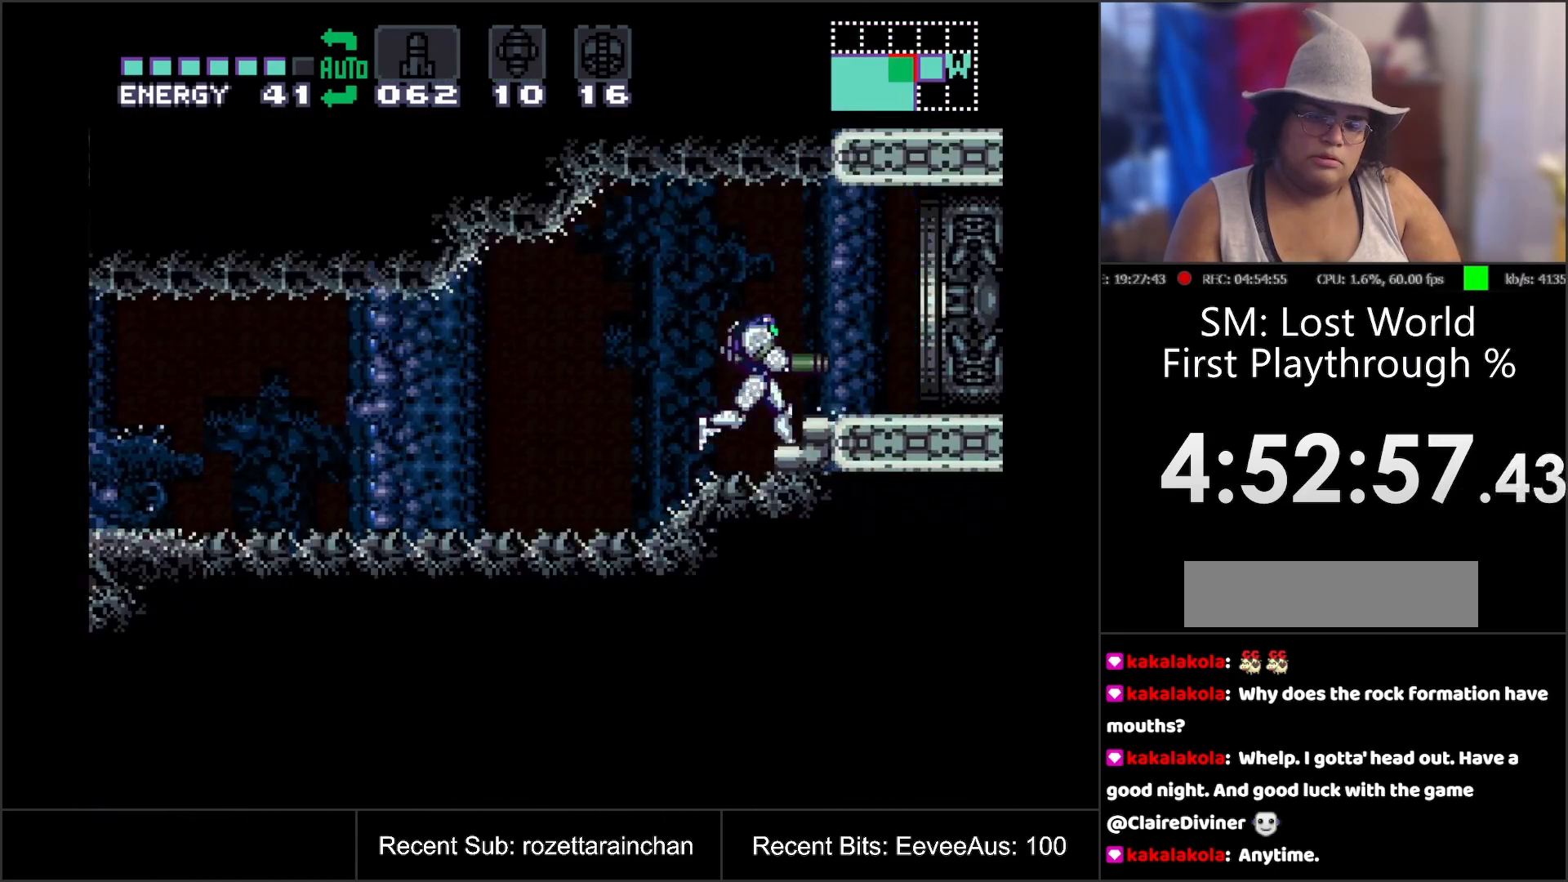
{"buttons": ["A", "B", "DPAD_RIGHT"], "events": [[17, "B", "down"]]}
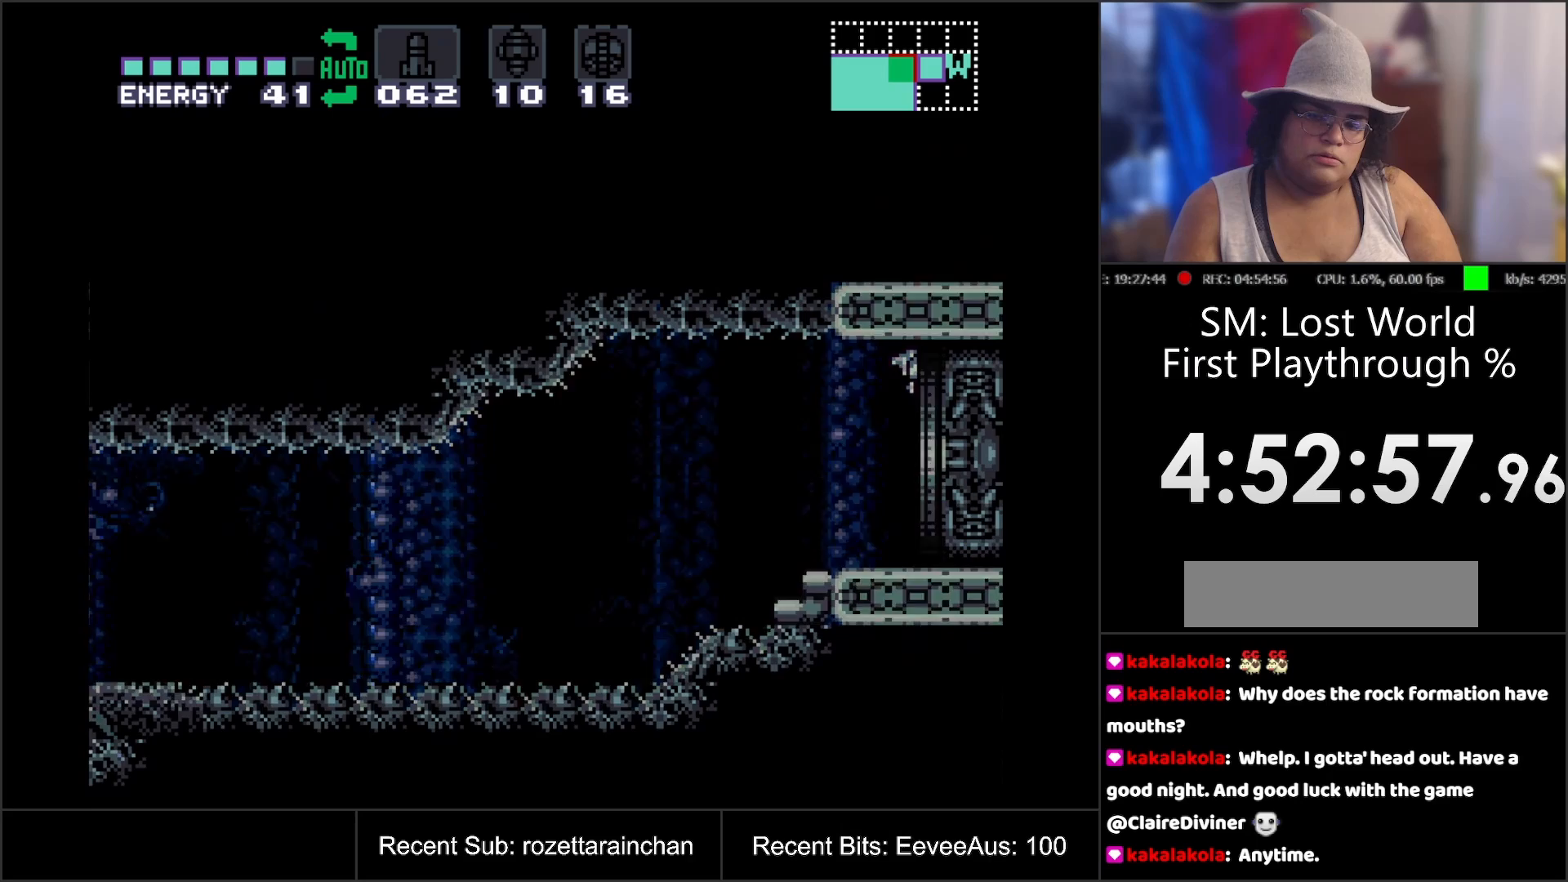
{"buttons": ["A", "B"], "events": [[50, "DPAD_RIGHT", "up"]]}
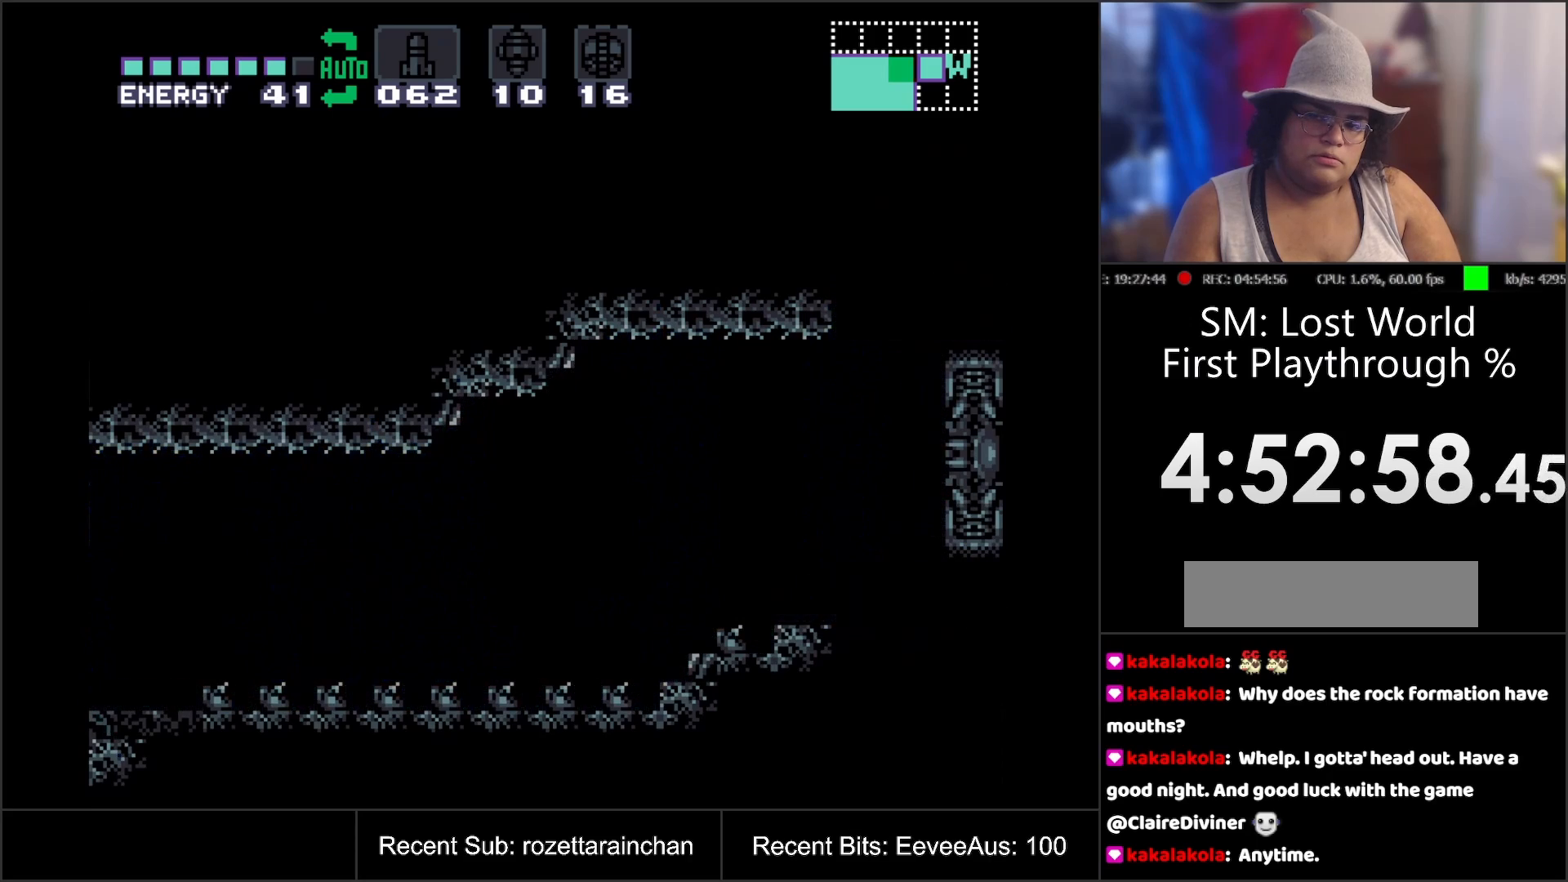
{"buttons": ["A", "B"], "events": []}
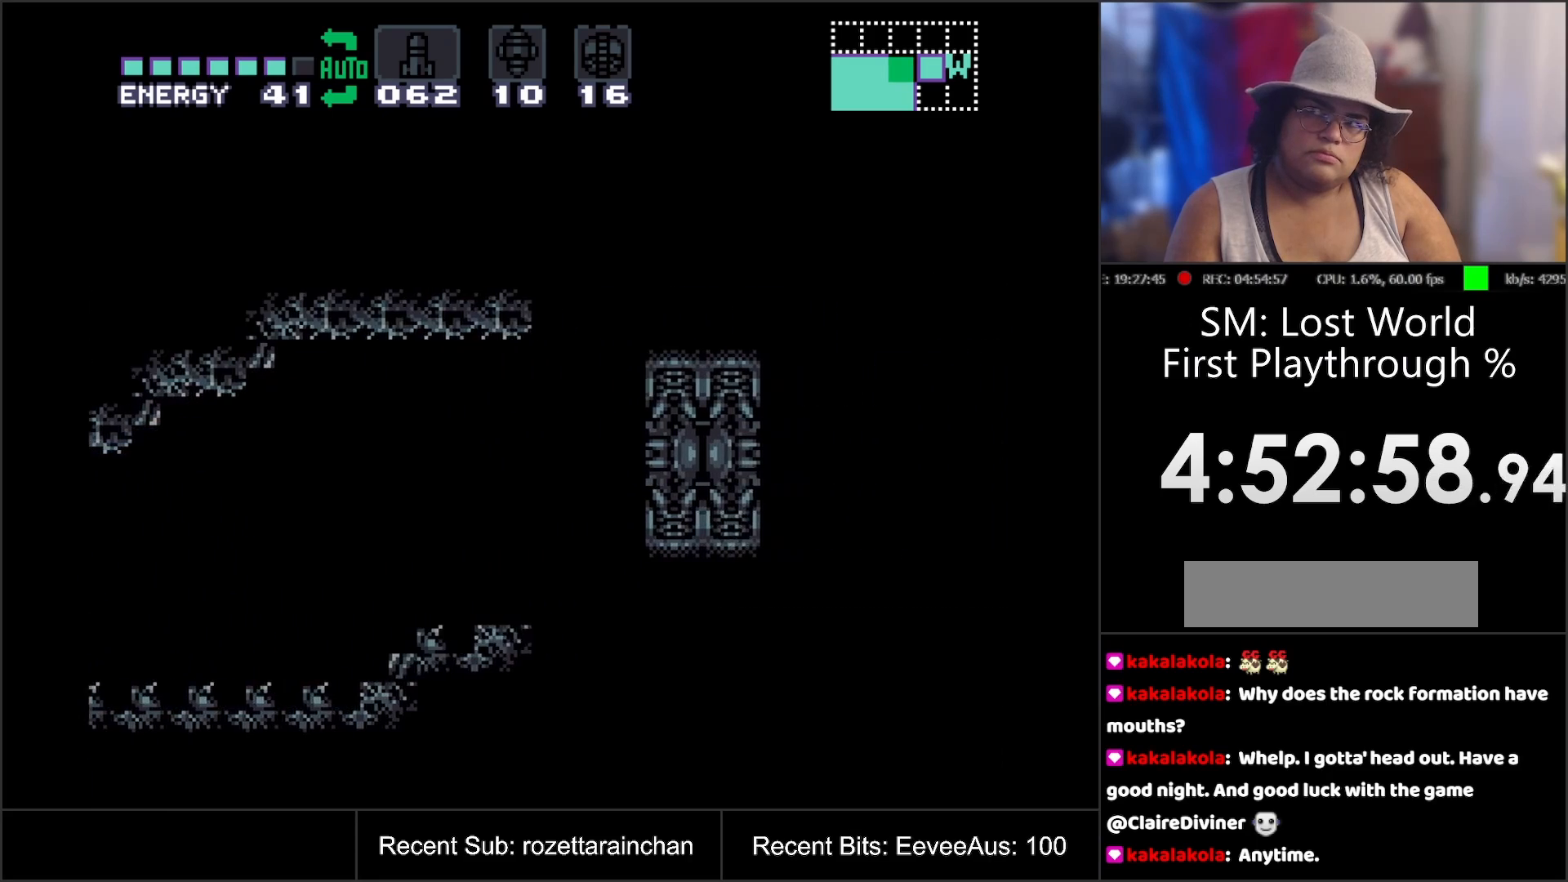
{"buttons": ["A", "B"], "events": []}
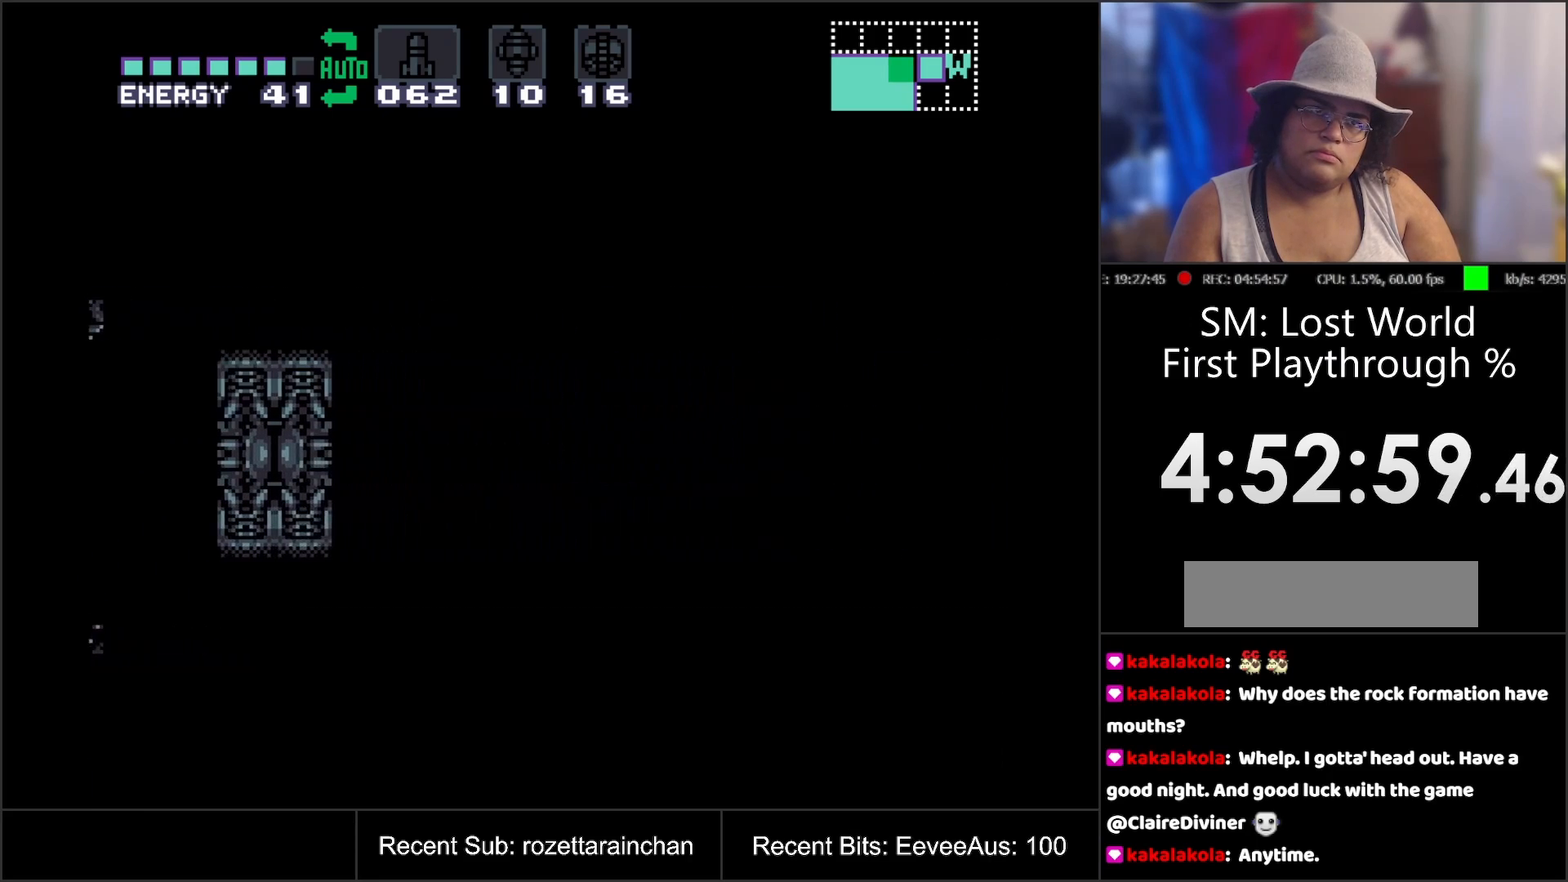
{"buttons": ["A", "B"], "events": []}
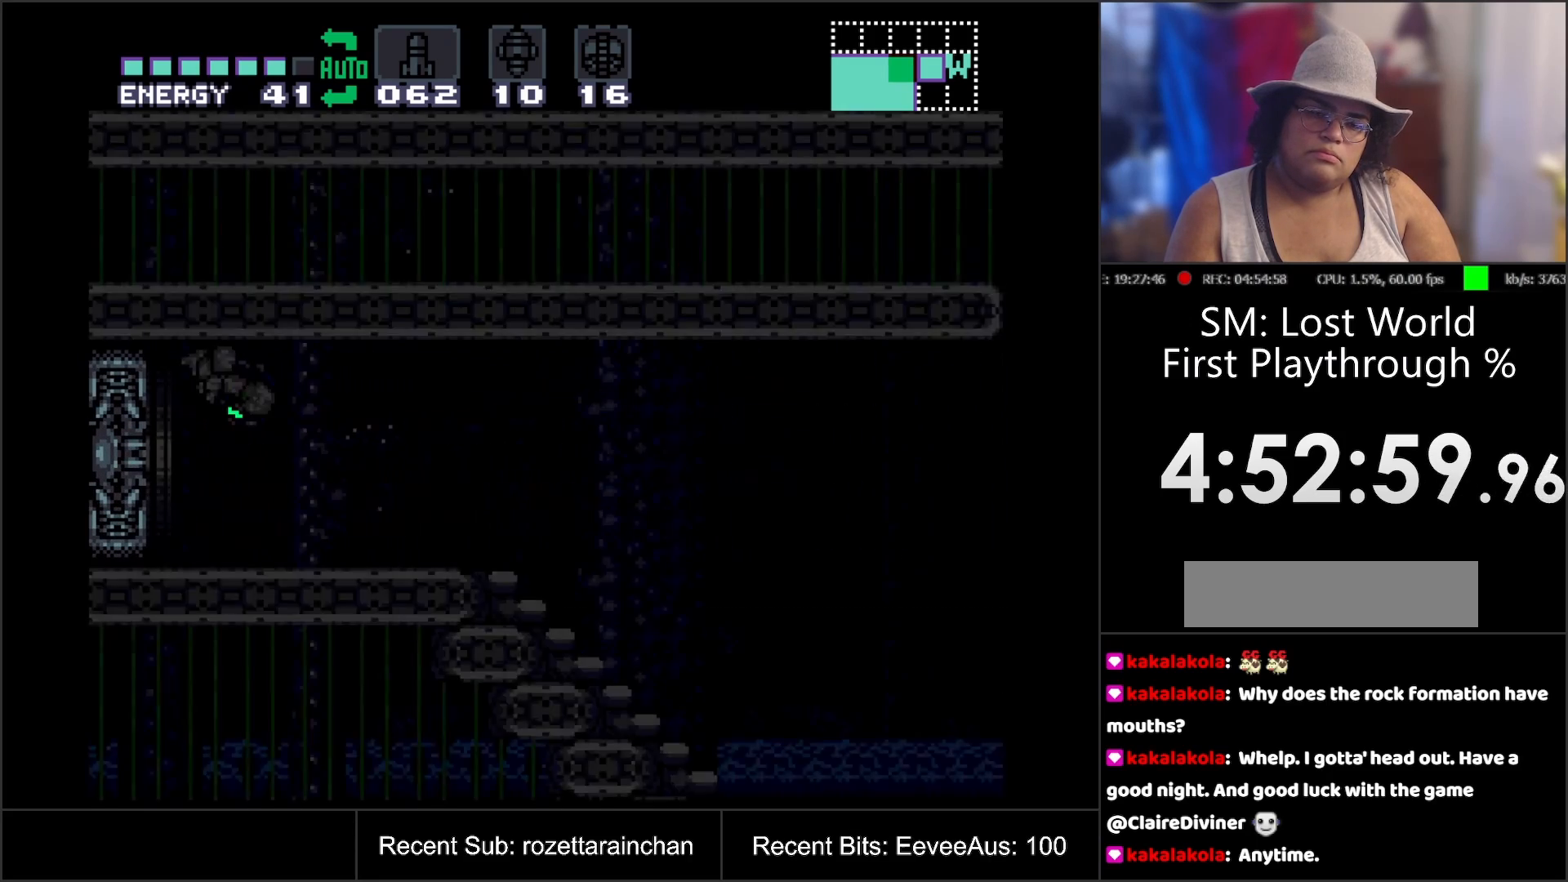
{"buttons": ["A", "B"], "events": []}
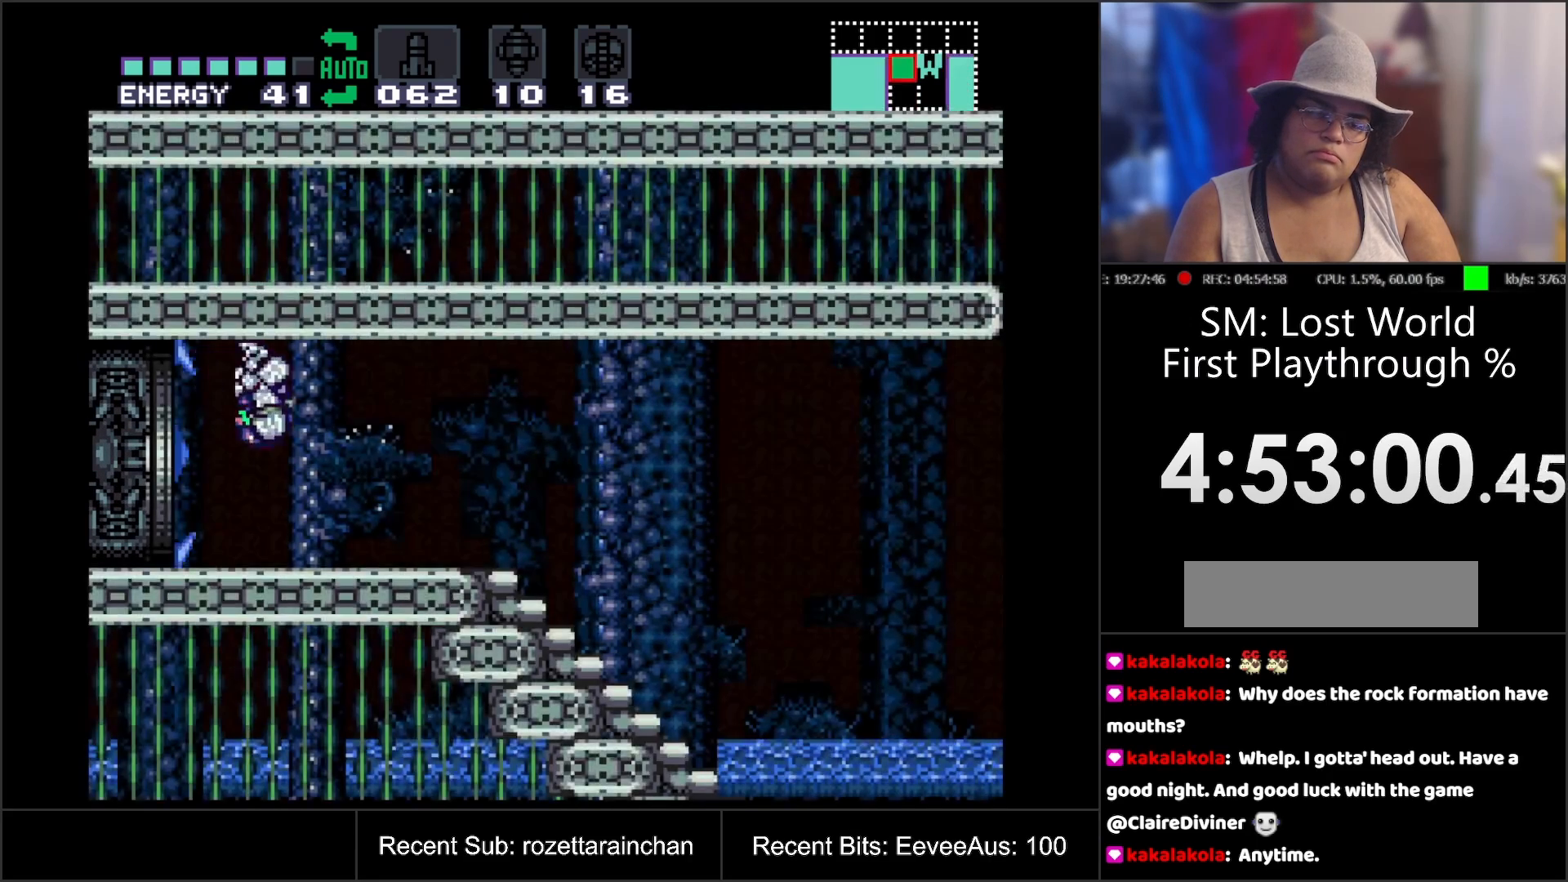
{"buttons": ["A", "B"], "events": []}
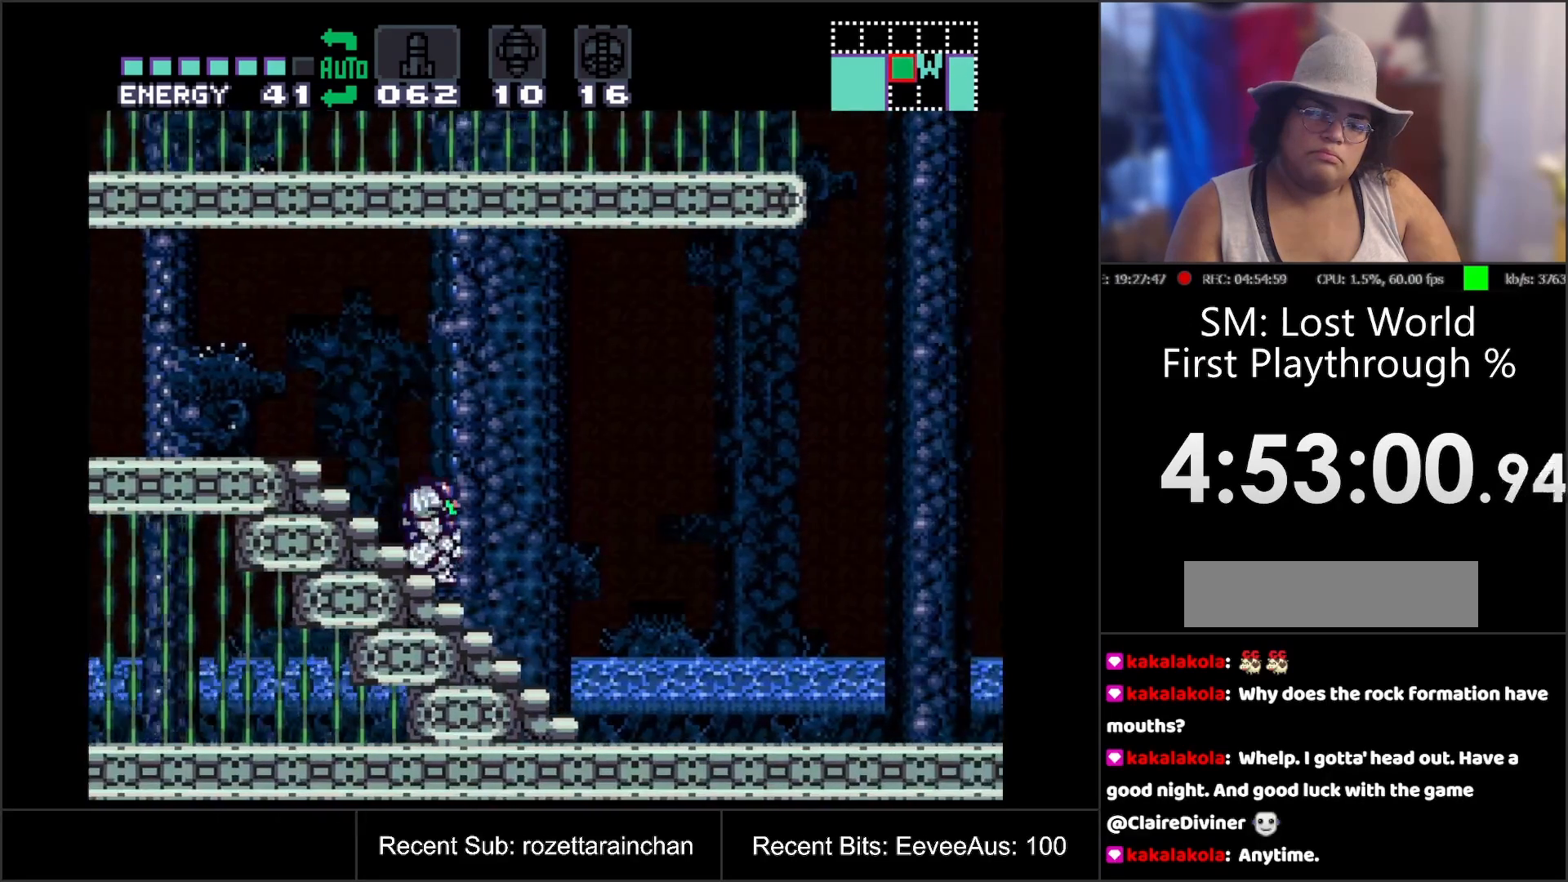
{"buttons": ["A", "DPAD_RIGHT"], "events": [[117, "B", "up"], [383, "DPAD_RIGHT", "down"]]}
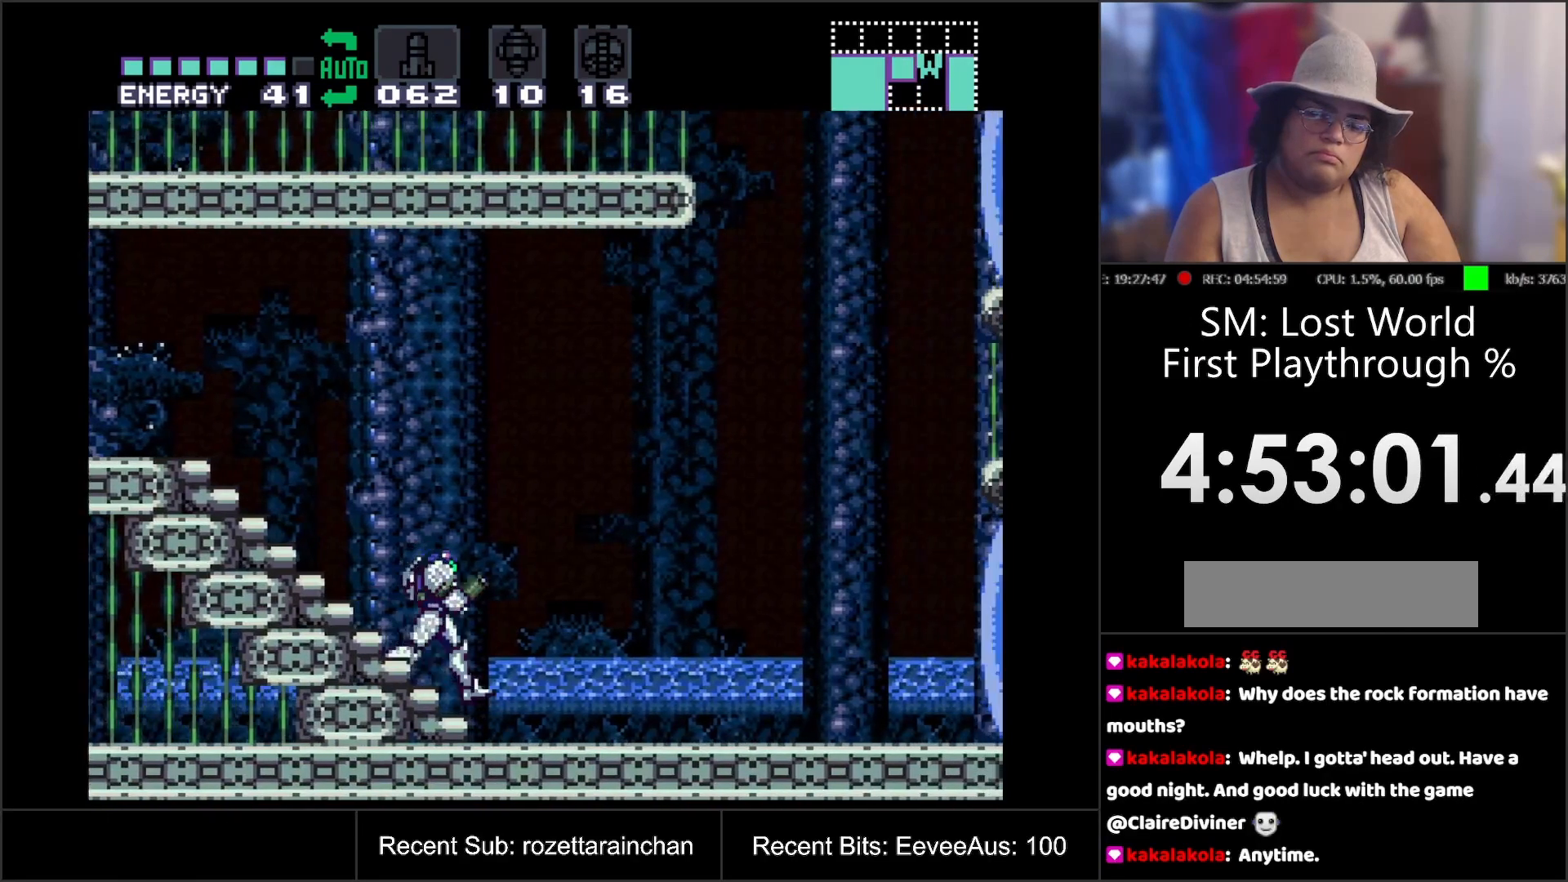
{"buttons": ["A", "DPAD_RIGHT"], "events": []}
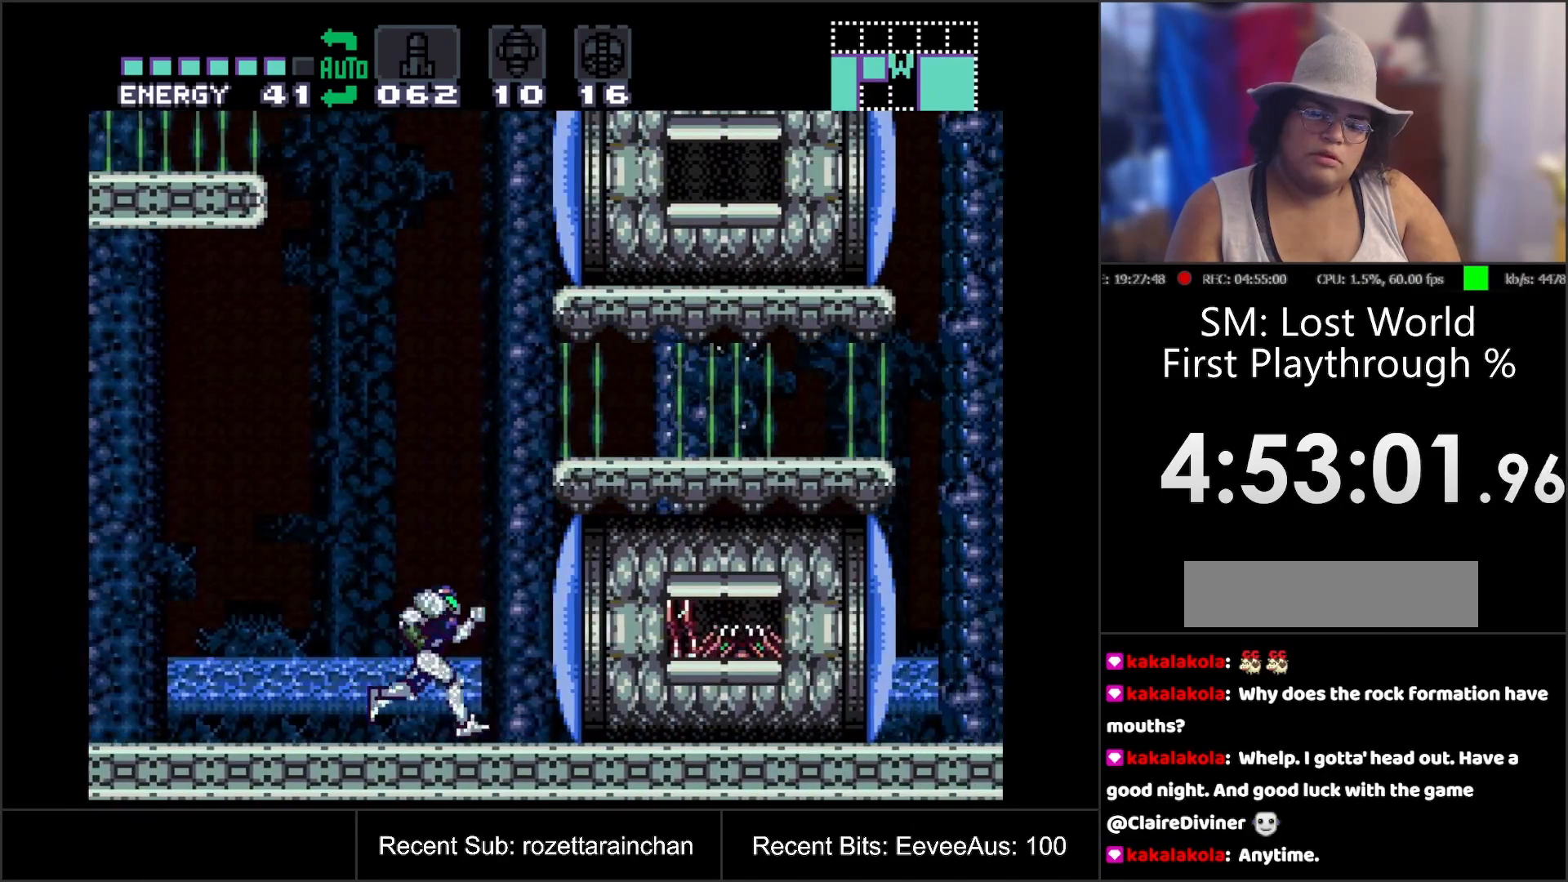
{"buttons": [], "events": [[17, "DPAD_RIGHT", "up"], [183, "A", "up"]]}
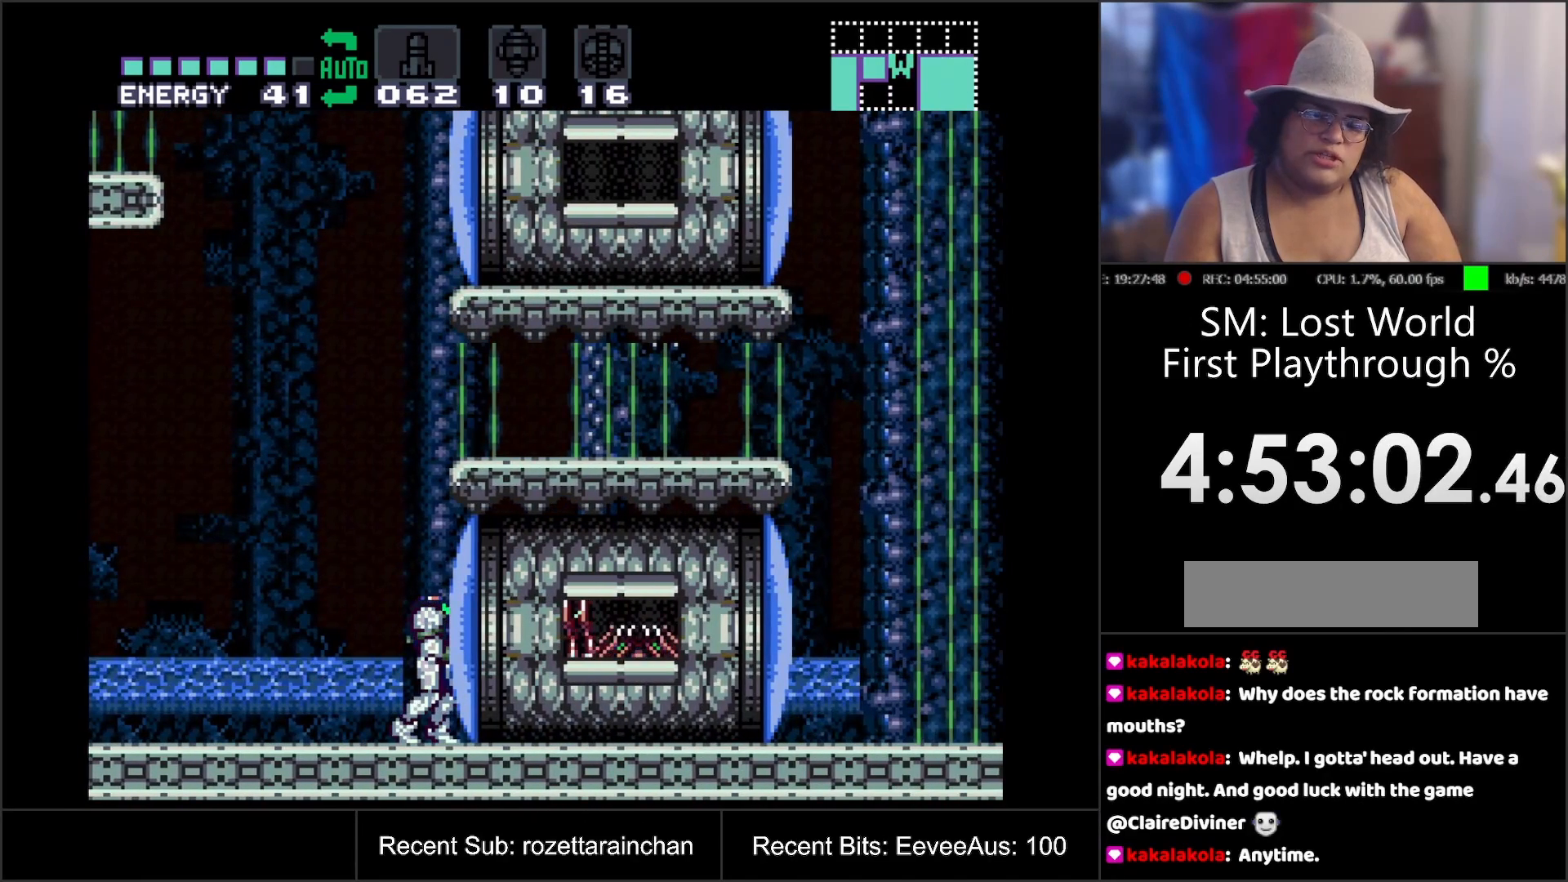
{"buttons": [], "events": [[67, "Y", "down"], [200, "Y", "up"]]}
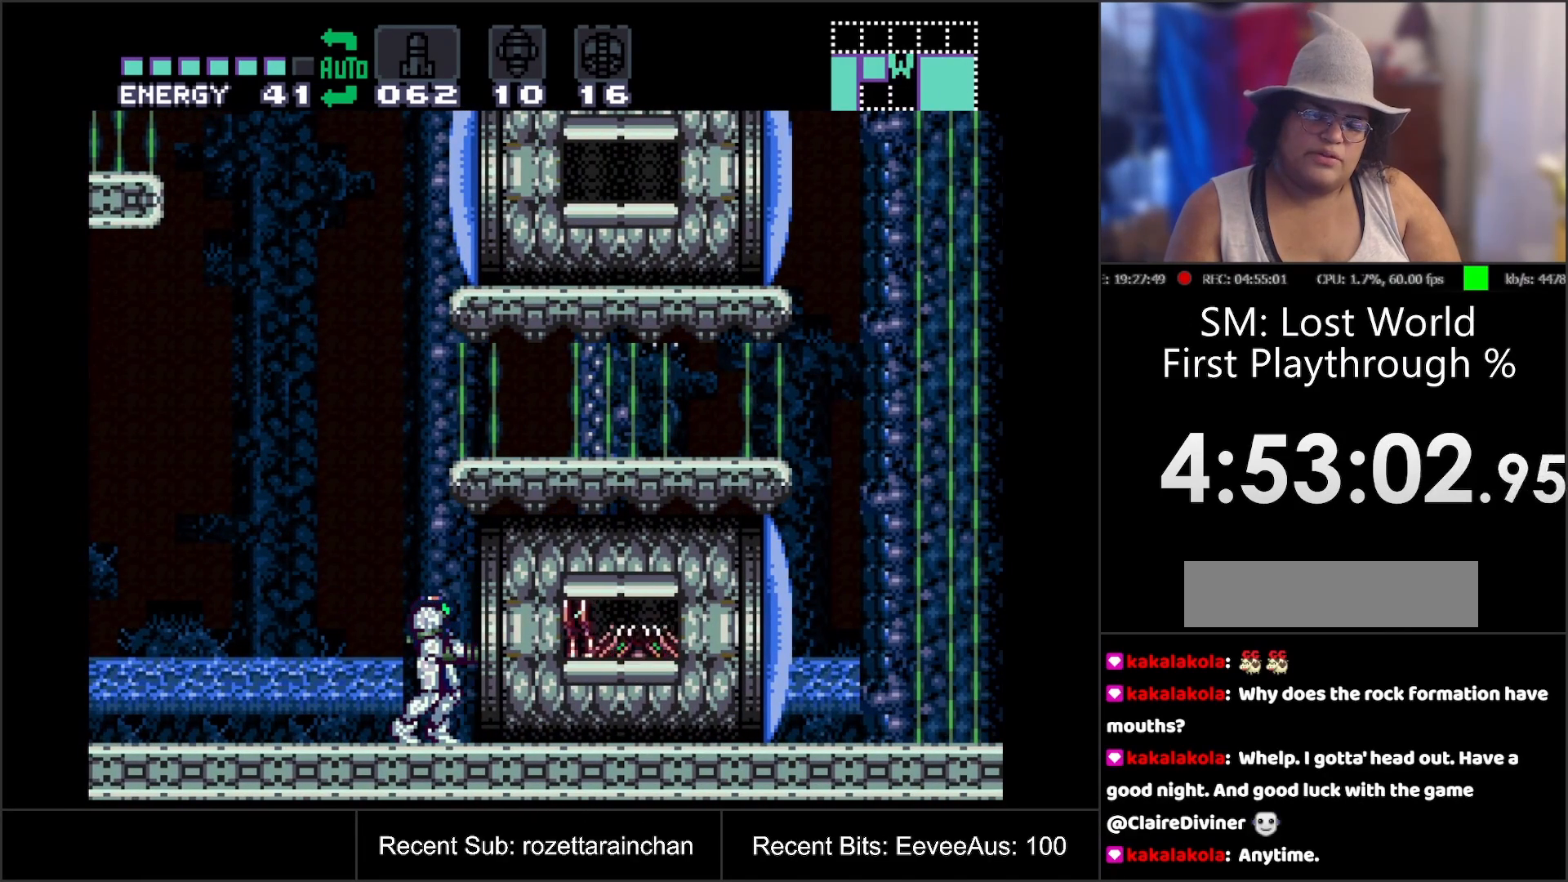
{"buttons": ["Y"], "events": [[67, "Y", "down"], [183, "Y", "up"], [483, "Y", "down"]]}